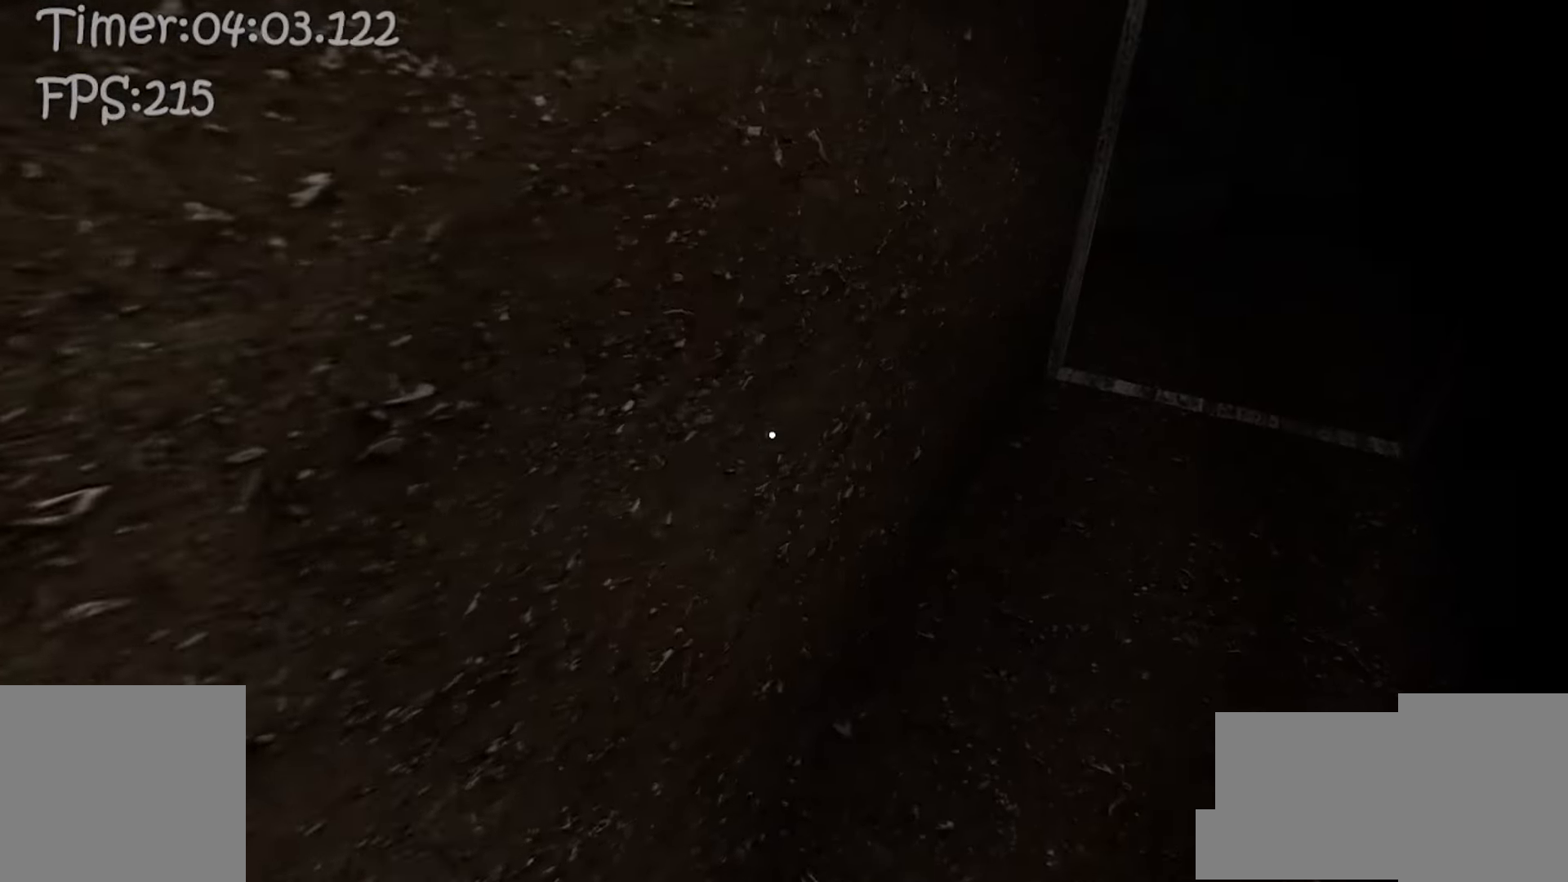
Gameplay with keyboard and mouse; each line is a JSON object with the keys and mouse buttons held at the frame after it. "events" lists presses ("down") and releases ("up") of "1", "2", "3", "4", "5", "a", "alt", "b", "c", "ctrl", "d", "e", "f", "g", "q", "r", "s", "shift", "space", "t", "tab", "v", "w", "x", "z", "mouse_left", "mouse_wheel", "mouse_right" and "mouse_mb4" between this image and that frame as [ms after this image, input, new state], when the widget could be followed in between. "mouse_left", "mouse_wheel", "mouse_right", "mouse_mb4" = the "left", "wheel", "right", "mb4" buttons of the "mouse" list. No other keys are recorded. "wheel" means that the mouse wheel is clicked or scrolled. Mouse movement is not recorded.
{"keys": ["d", "w"], "mouse": [], "events": []}
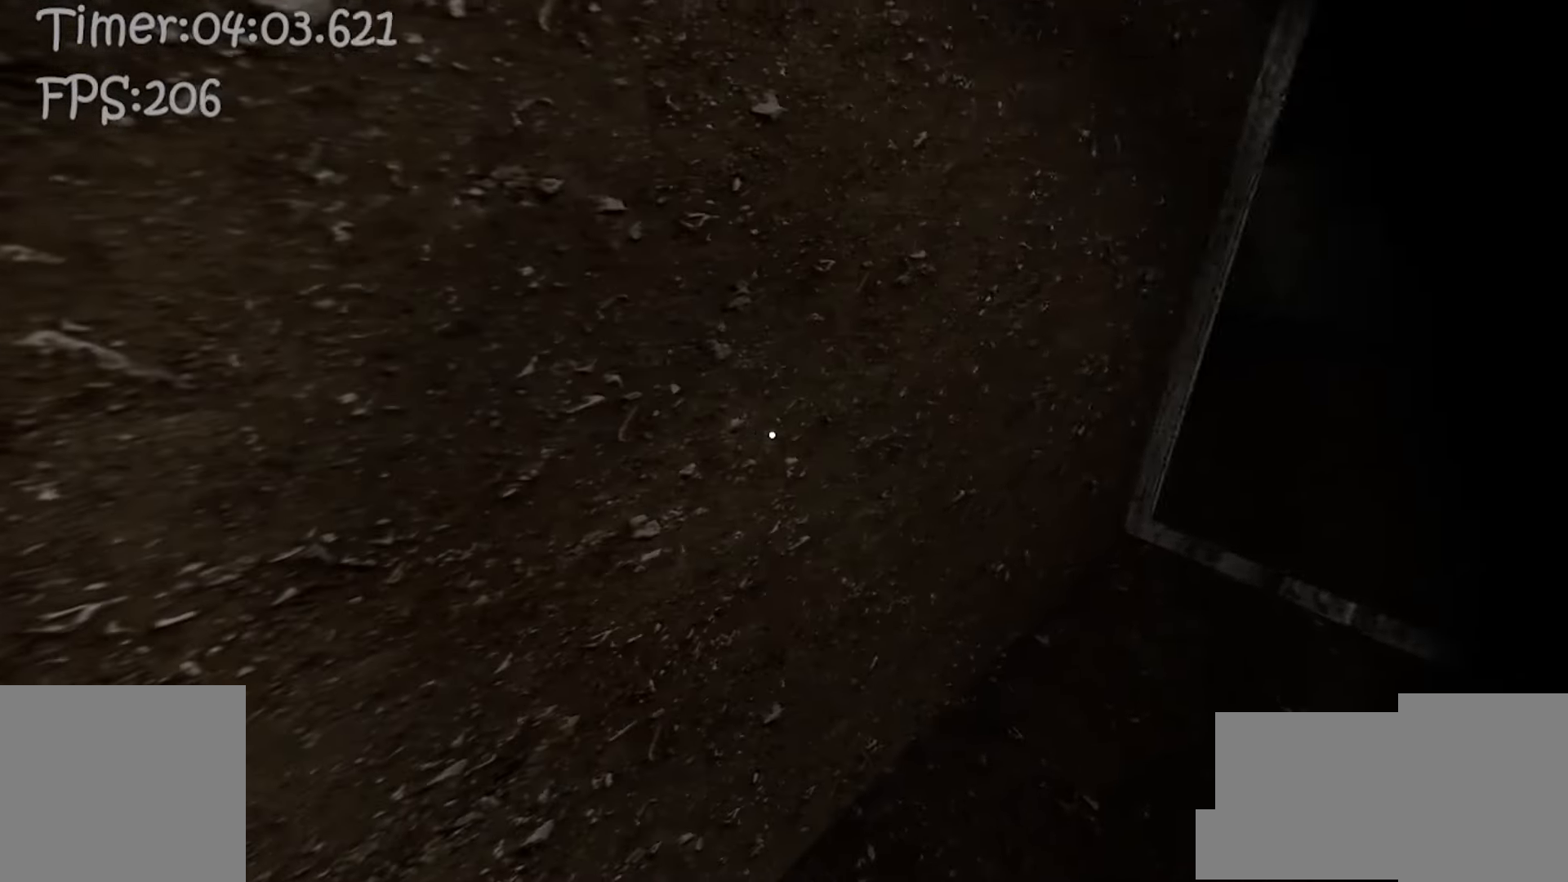
{"keys": ["d", "w"], "mouse": [], "events": []}
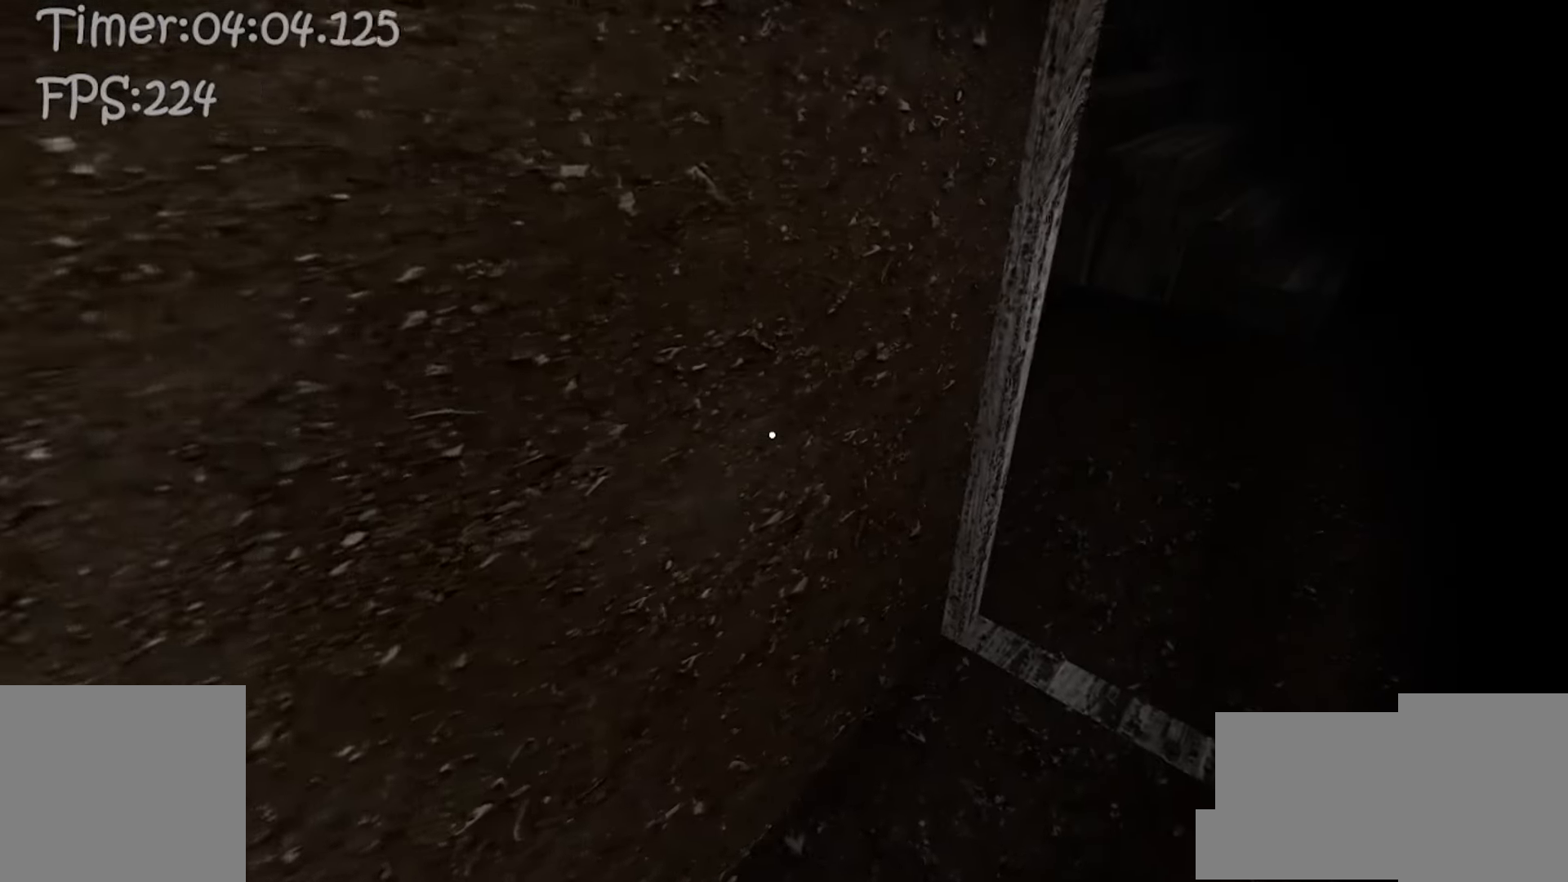
{"keys": ["d", "w"], "mouse": [], "events": []}
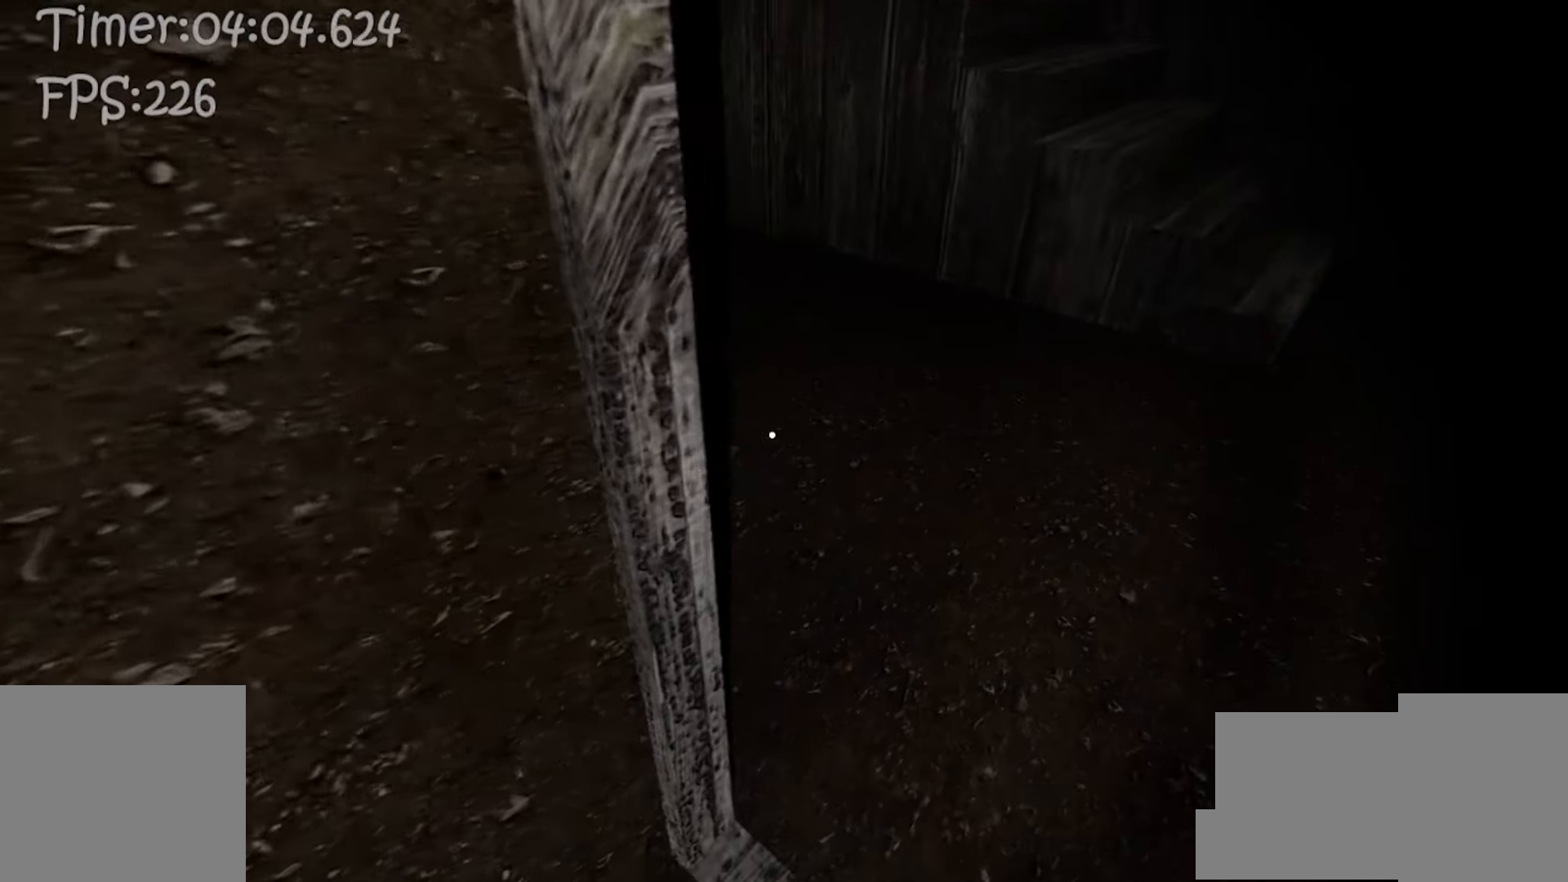
{"keys": ["c", "w"], "mouse": [], "events": [[400, "d", "up"], [483, "c", "down"]]}
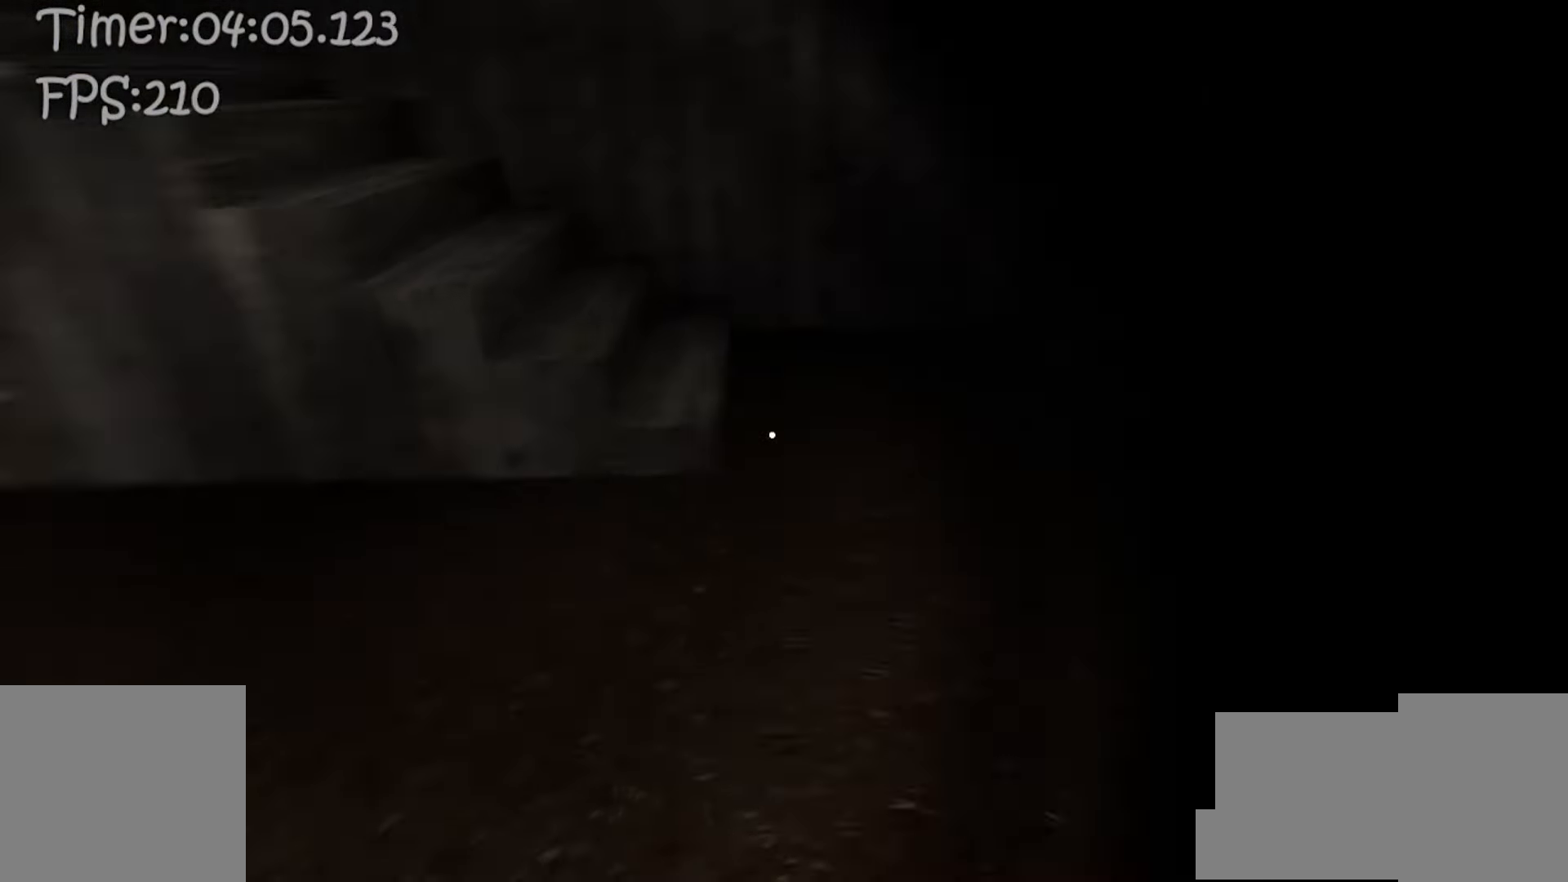
{"keys": ["w"], "mouse": [], "events": [[133, "c", "up"]]}
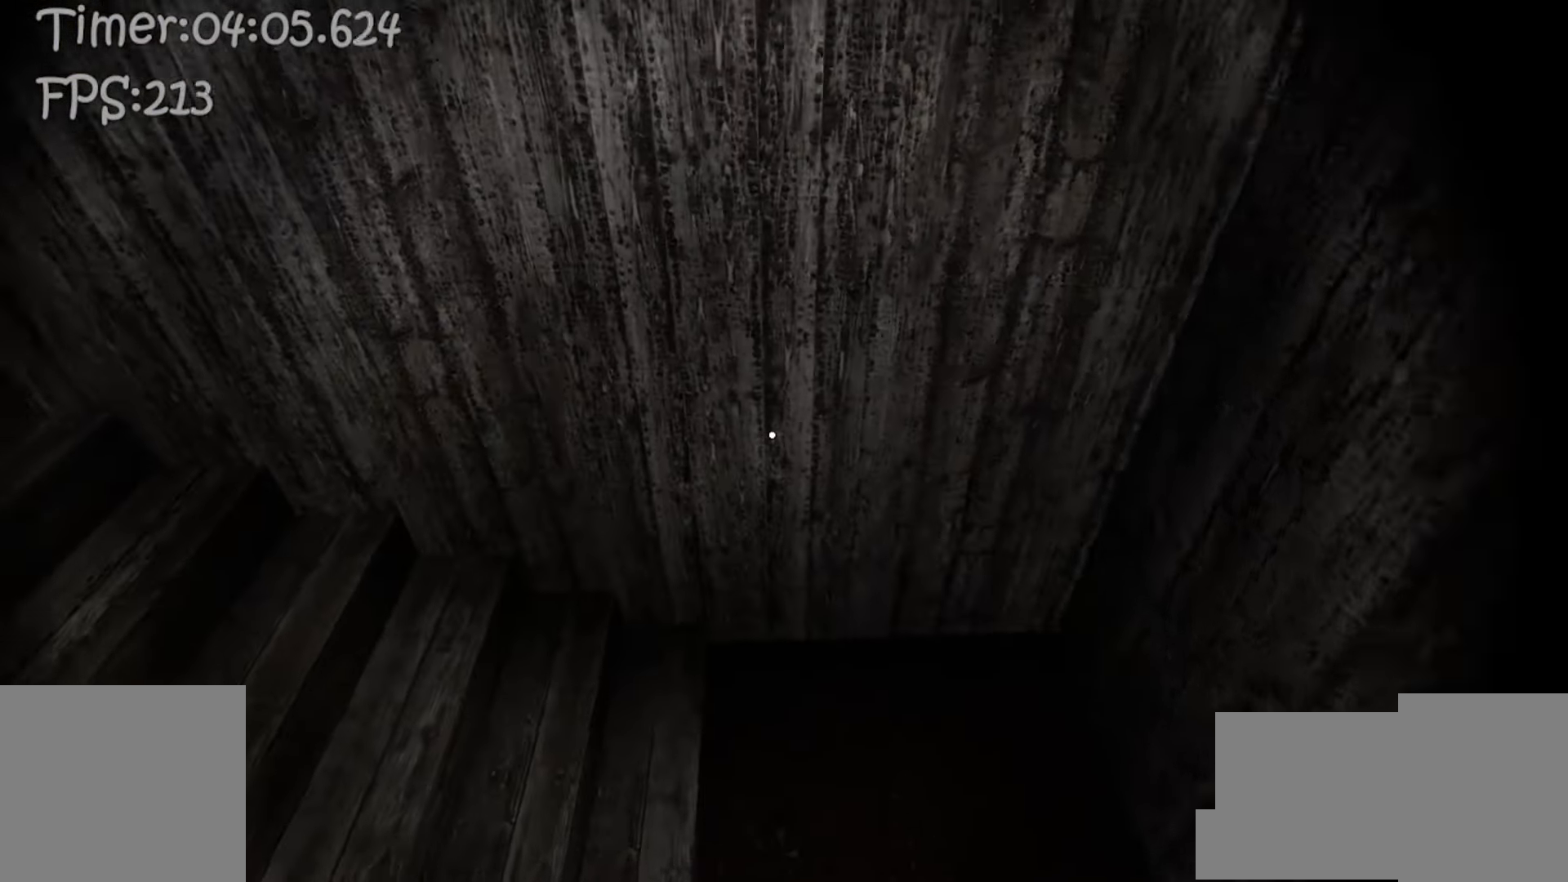
{"keys": ["w"], "mouse": [], "events": []}
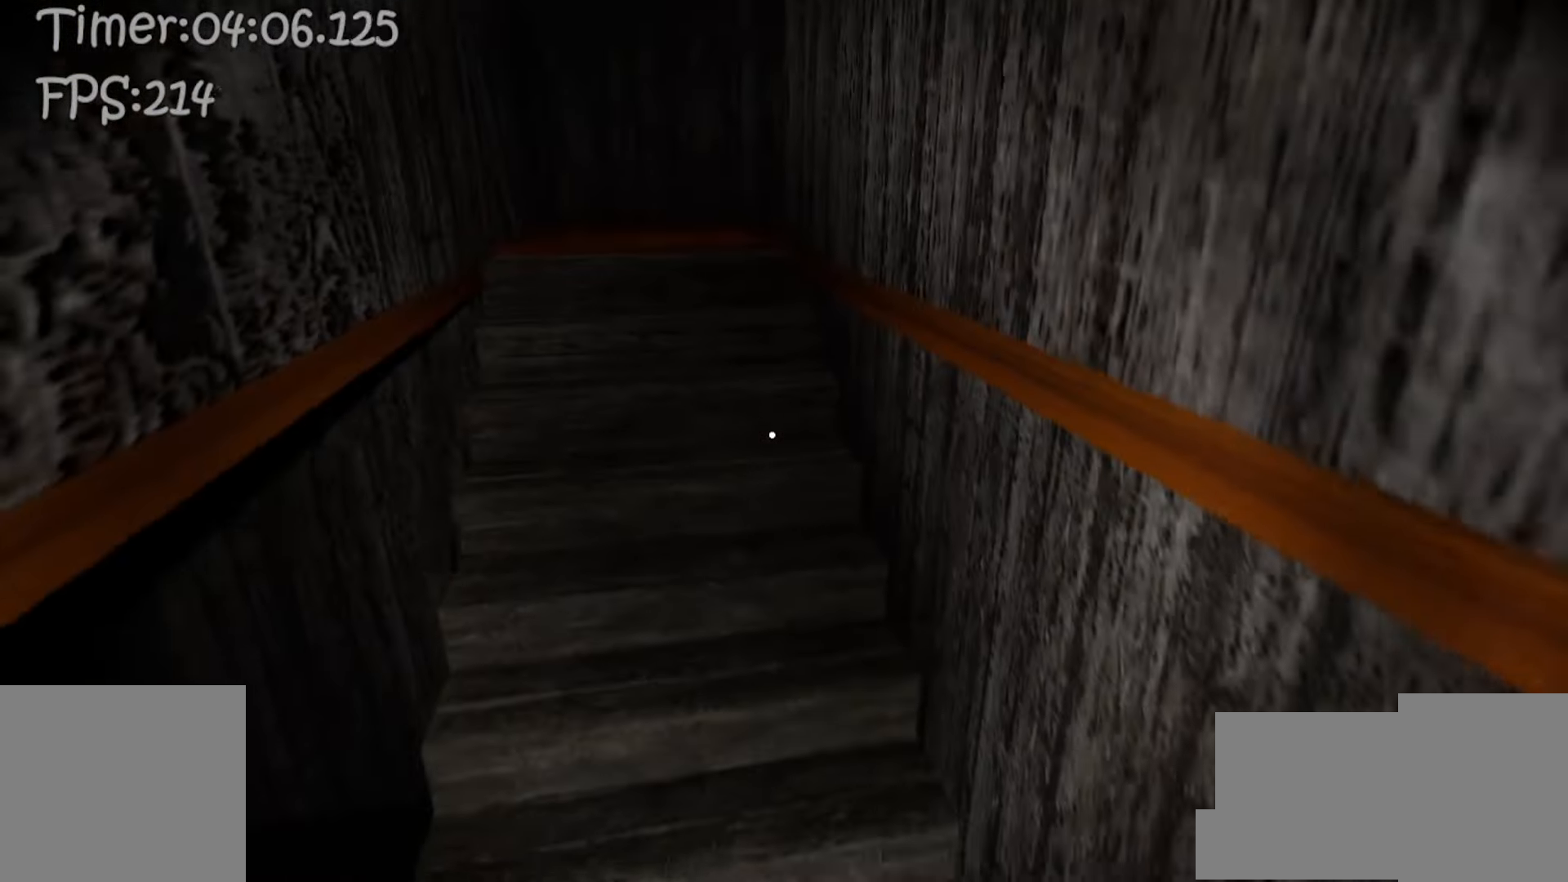
{"keys": ["w"], "mouse": [], "events": []}
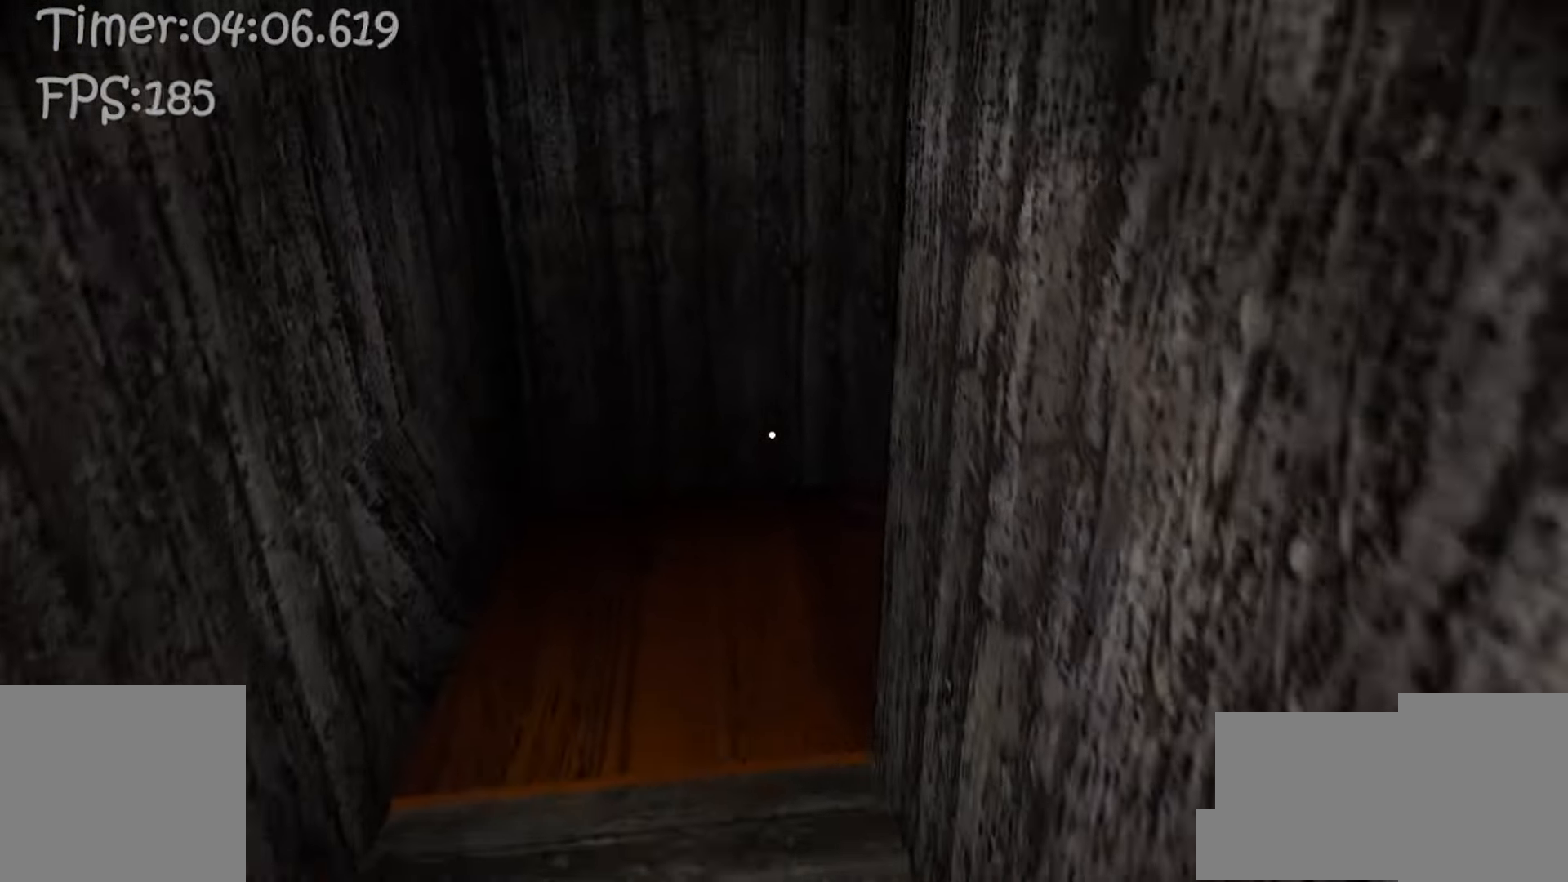
{"keys": ["a"], "mouse": [], "events": [[267, "a", "down"], [333, "w", "up"]]}
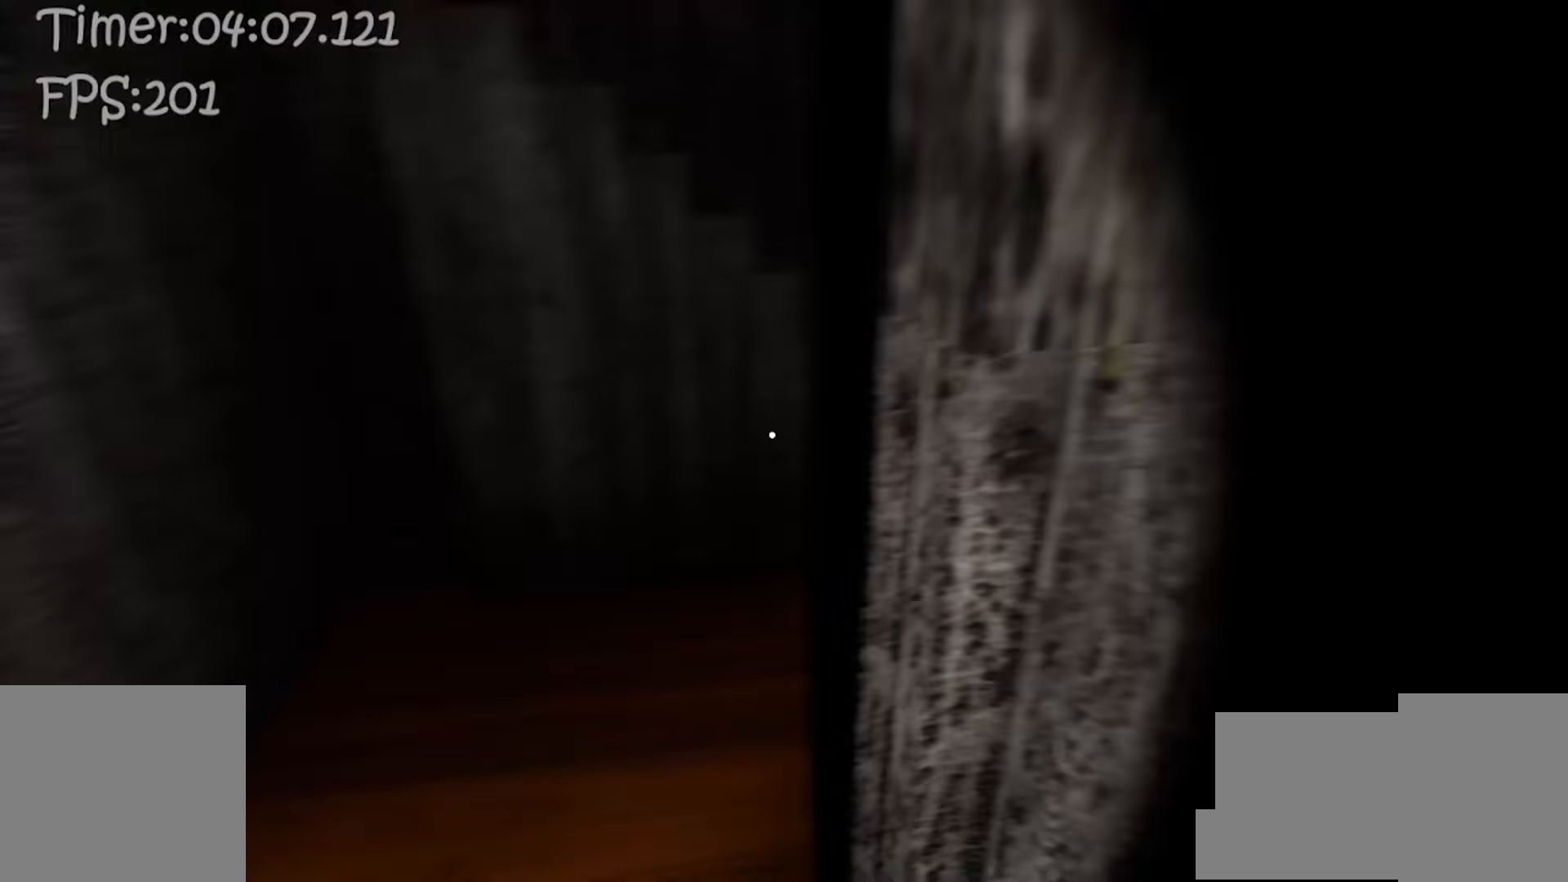
{"keys": ["a"], "mouse": [], "events": []}
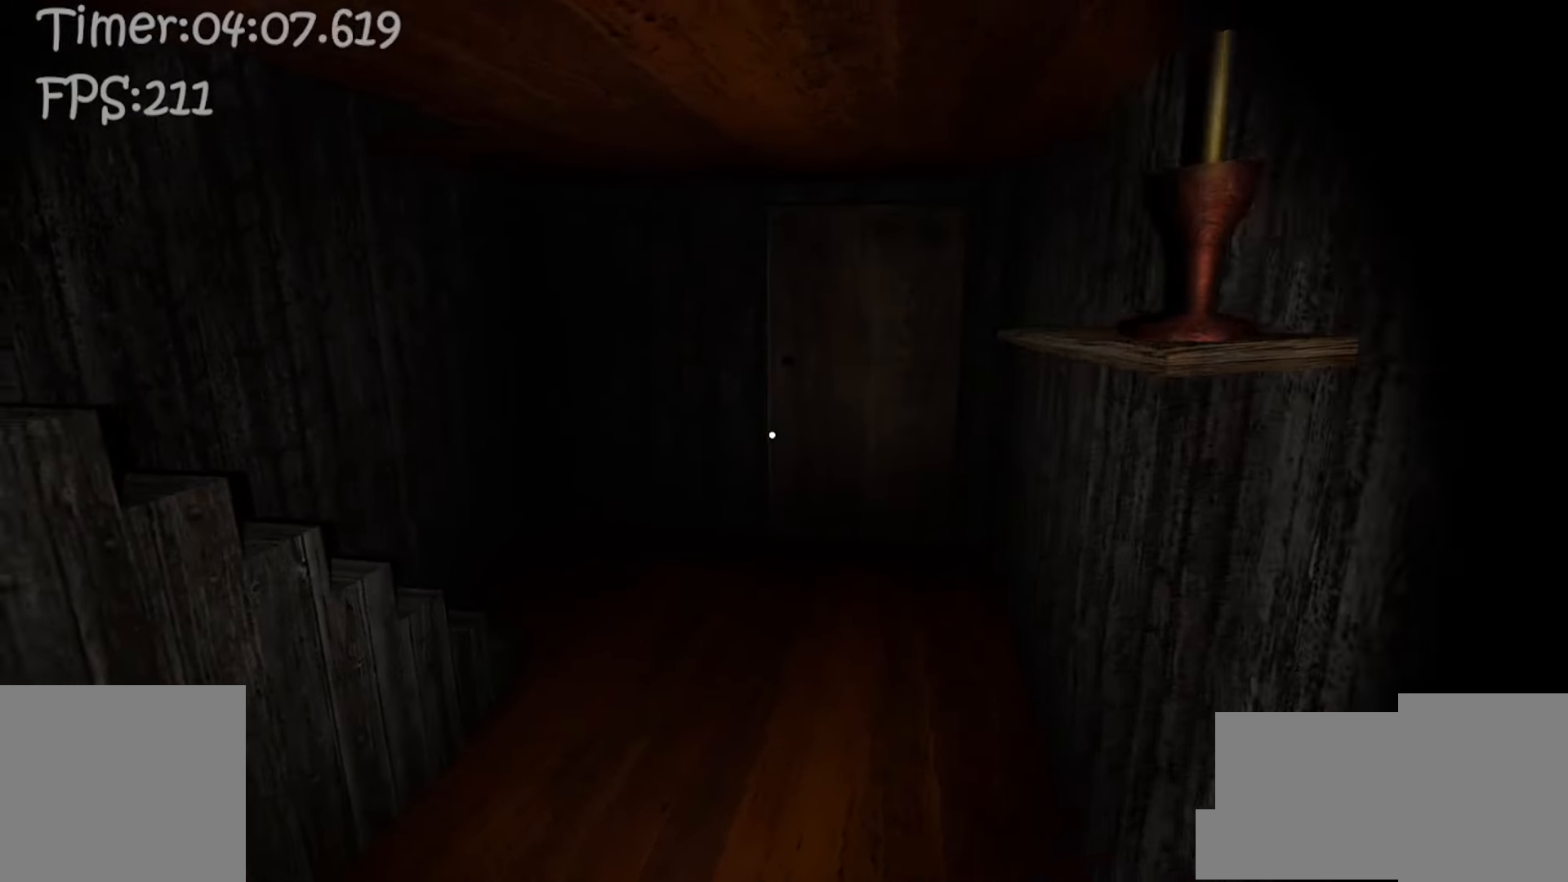
{"keys": ["w"], "mouse": [], "events": [[83, "w", "down"], [383, "a", "up"]]}
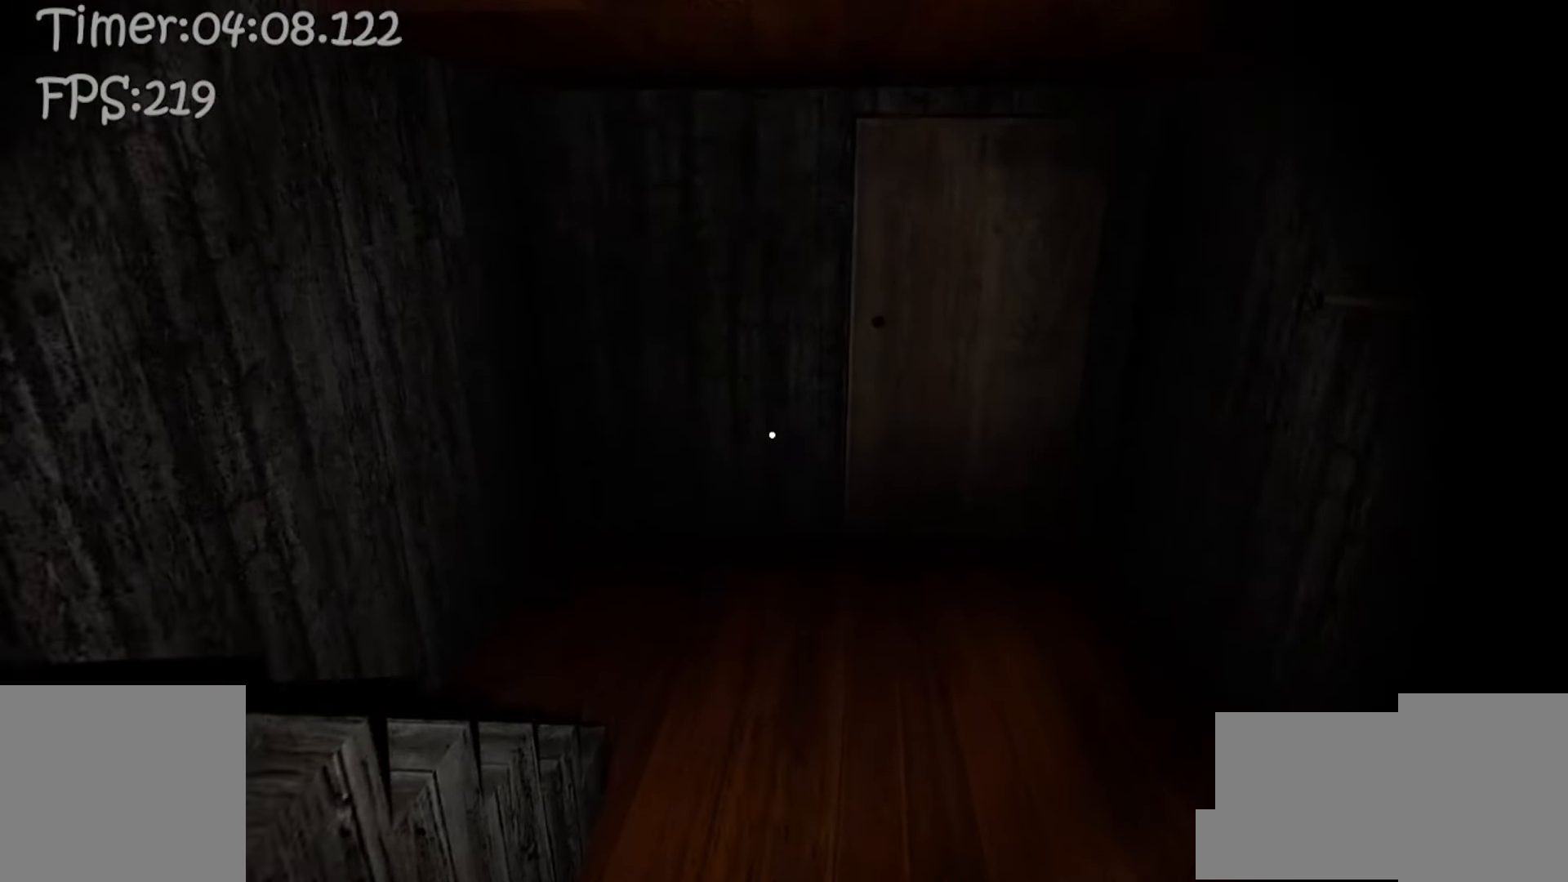
{"keys": ["w"], "mouse": [], "events": []}
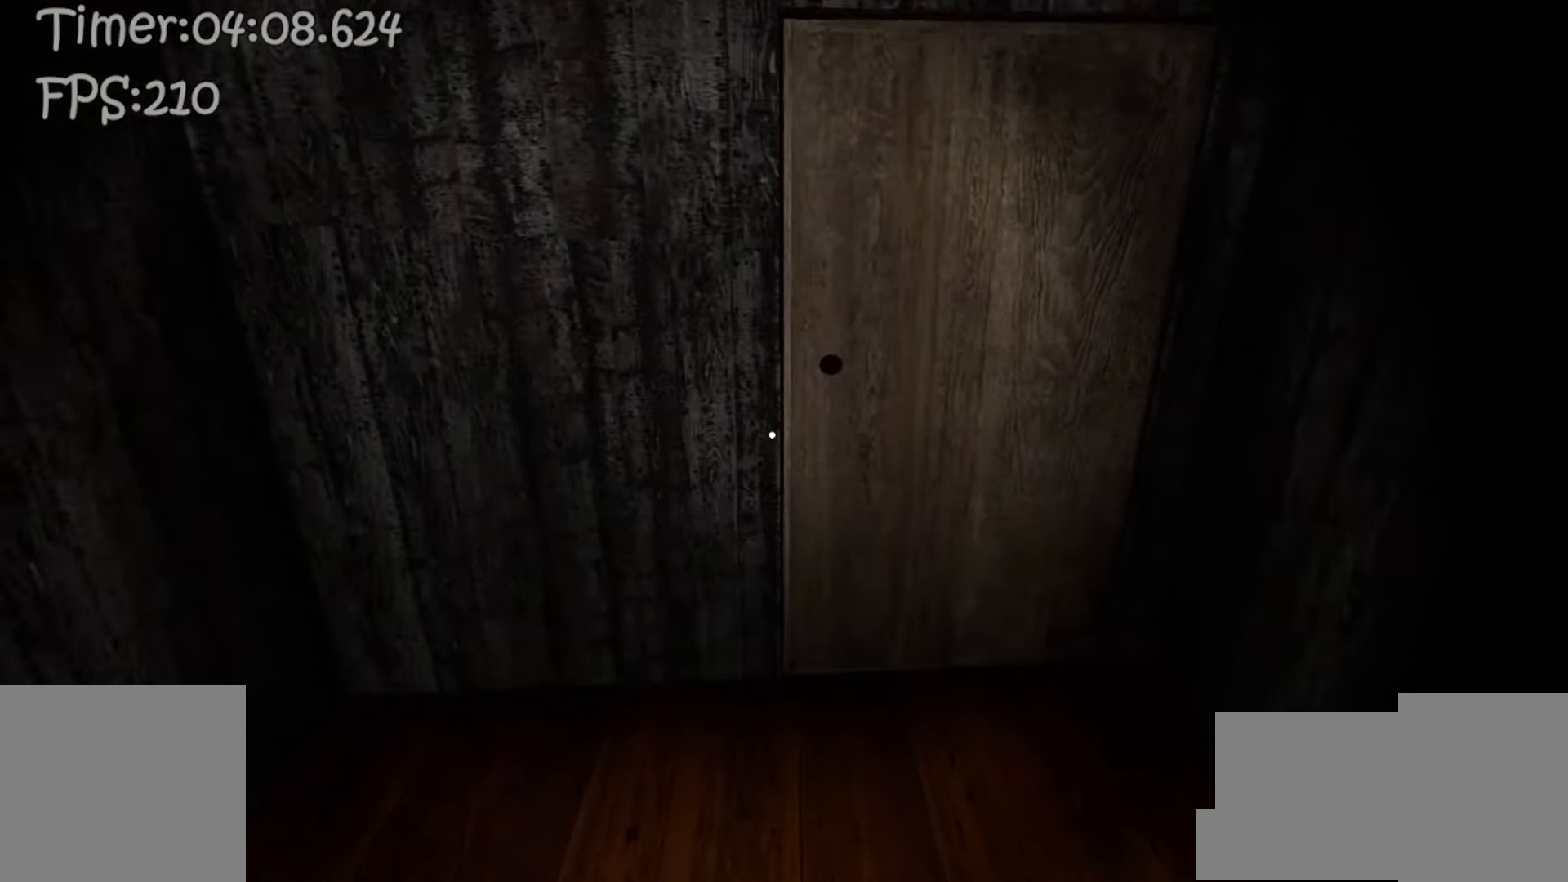
{"keys": ["d", "w"], "mouse": [], "events": [[217, "e", "down"], [317, "d", "down"], [317, "e", "up"]]}
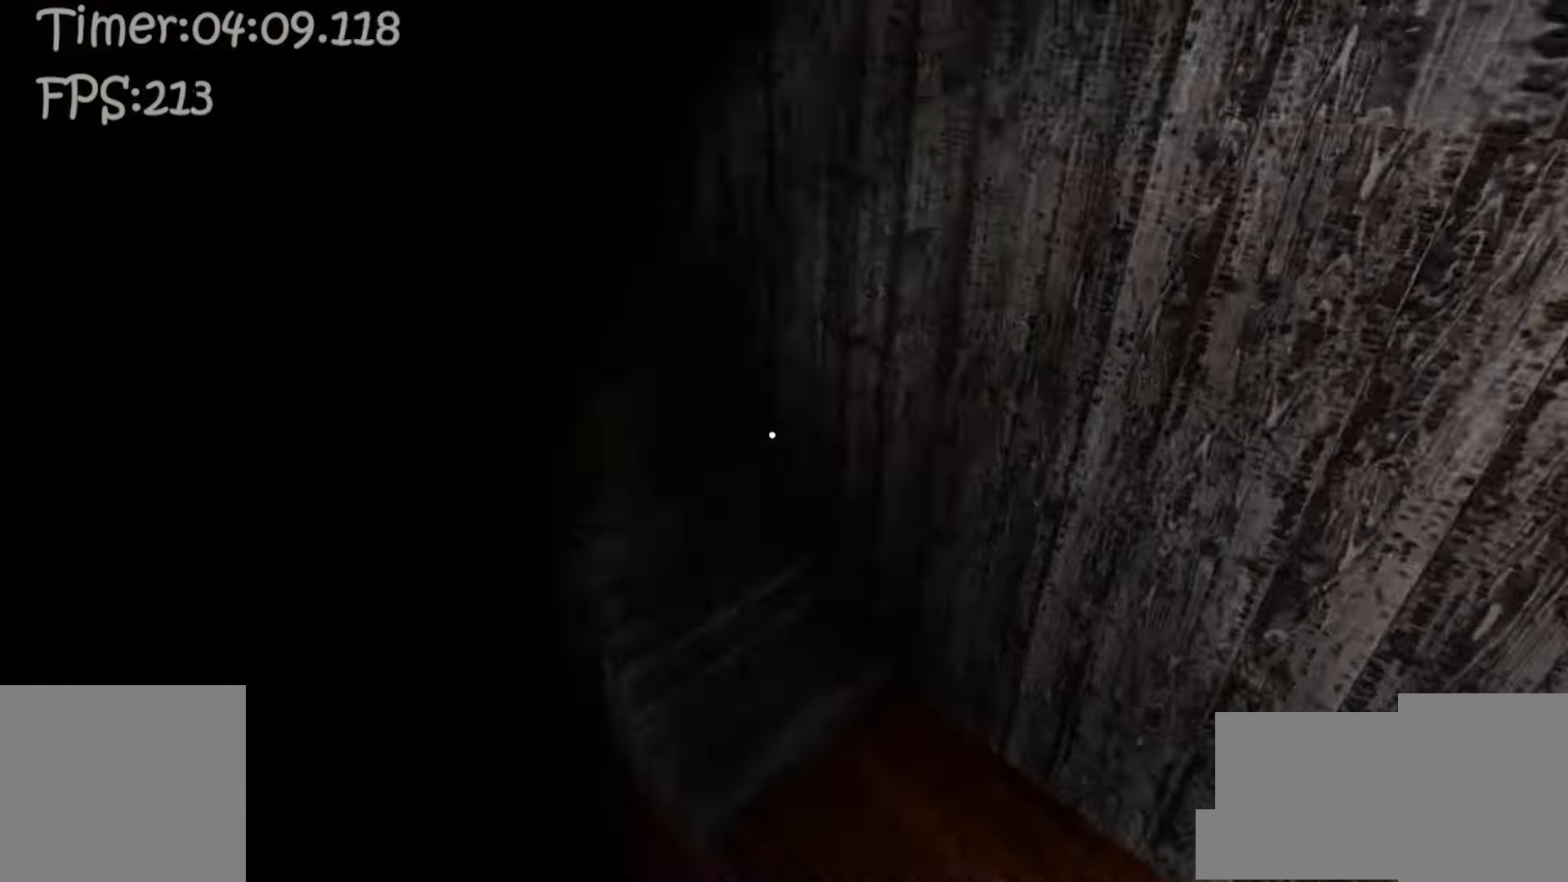
{"keys": ["w"], "mouse": [], "events": [[250, "d", "up"]]}
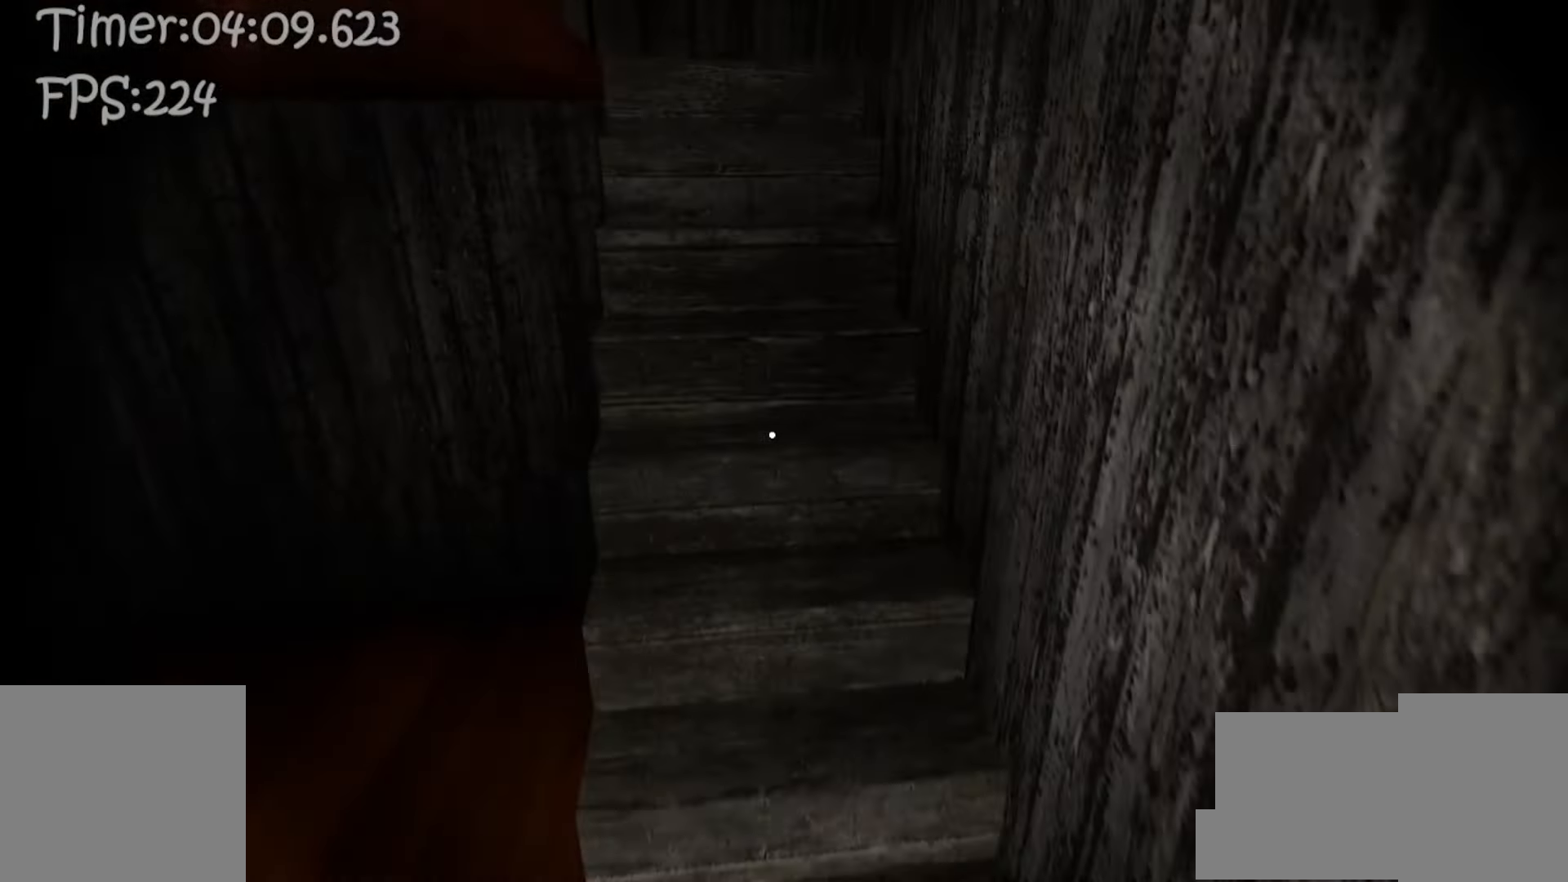
{"keys": ["w"], "mouse": [], "events": []}
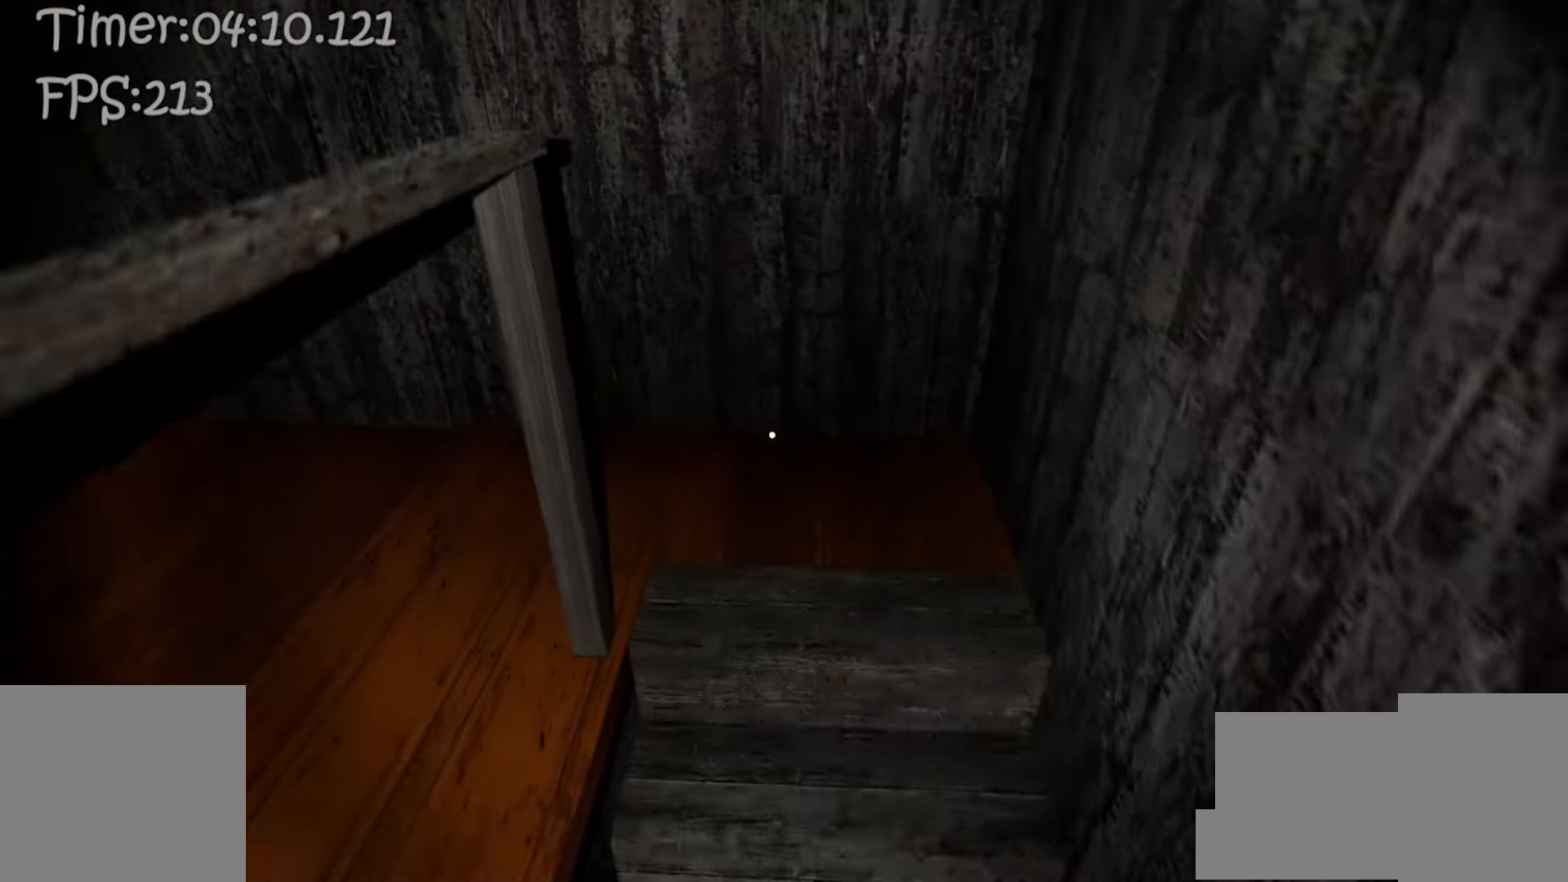
{"keys": ["w"], "mouse": [], "events": [[317, "c", "down"], [433, "c", "up"]]}
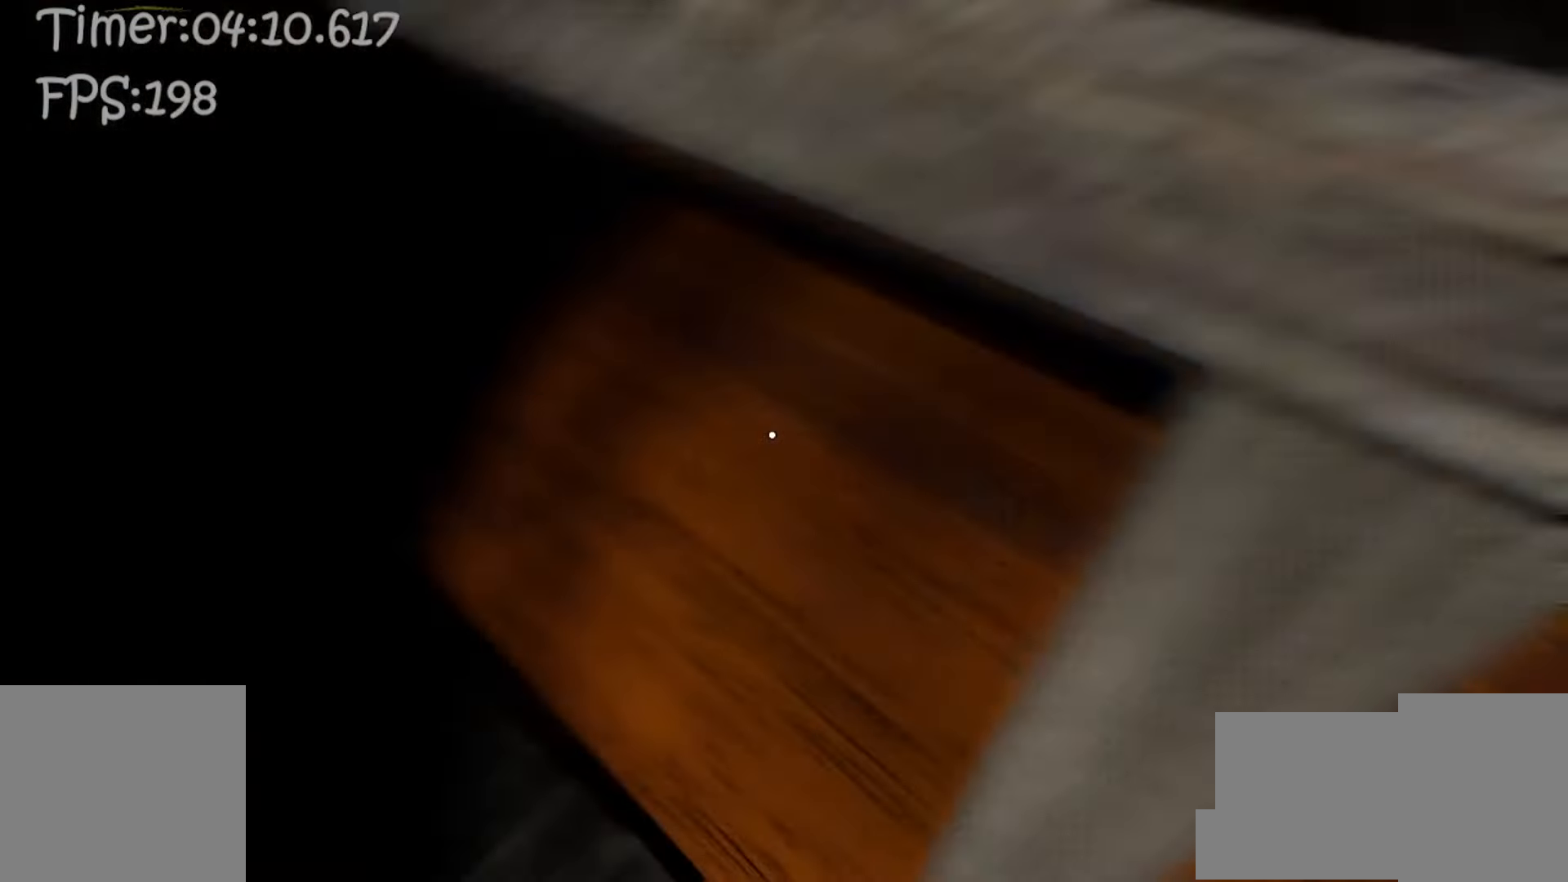
{"keys": ["w"], "mouse": [], "events": []}
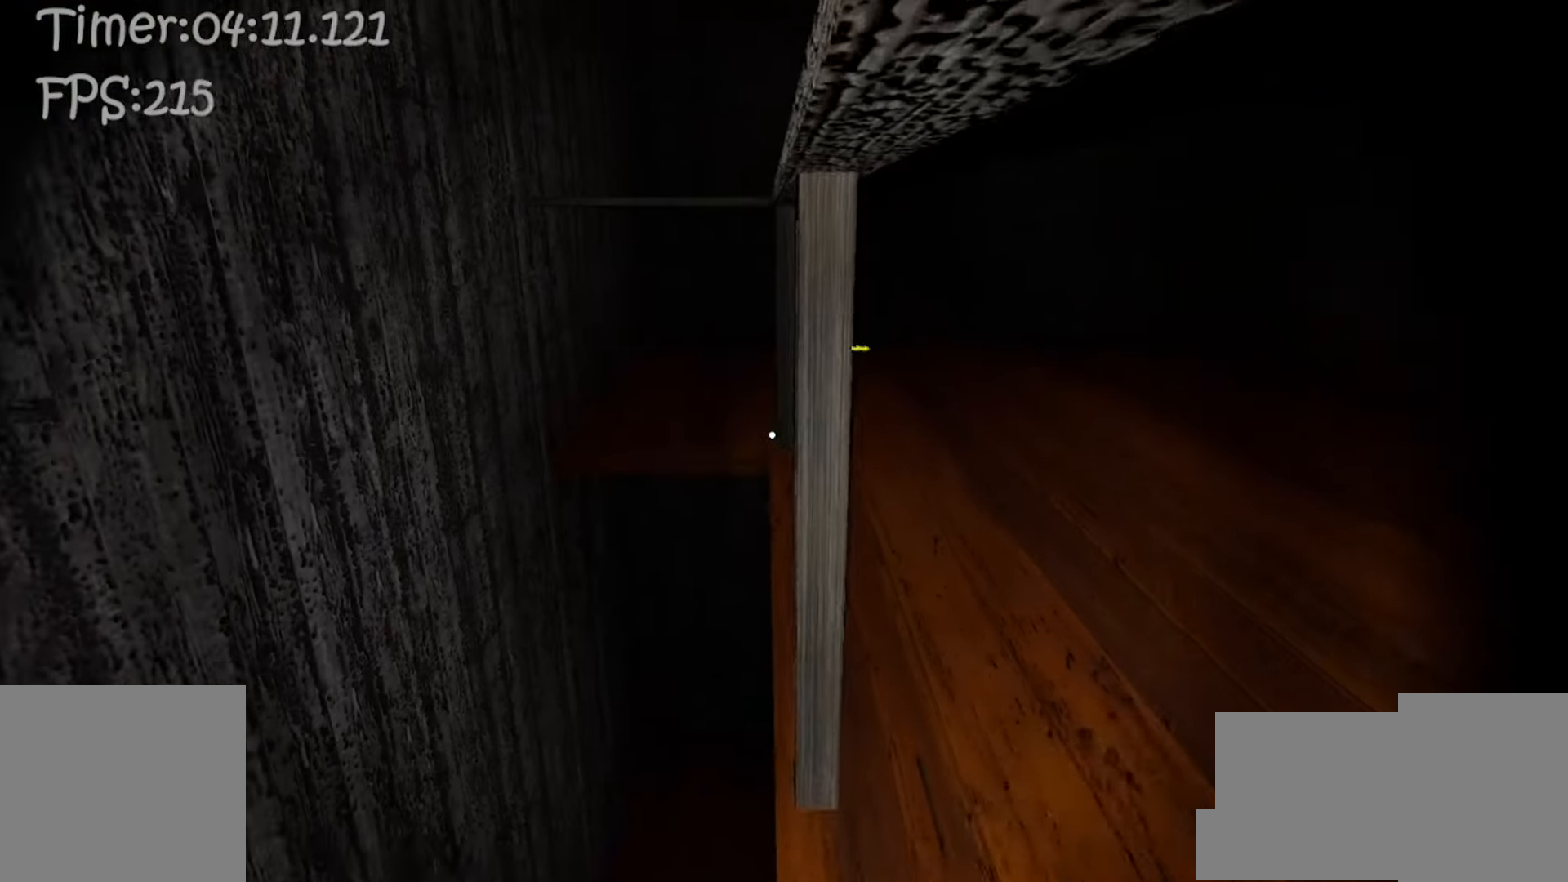
{"keys": ["w"], "mouse": [], "events": []}
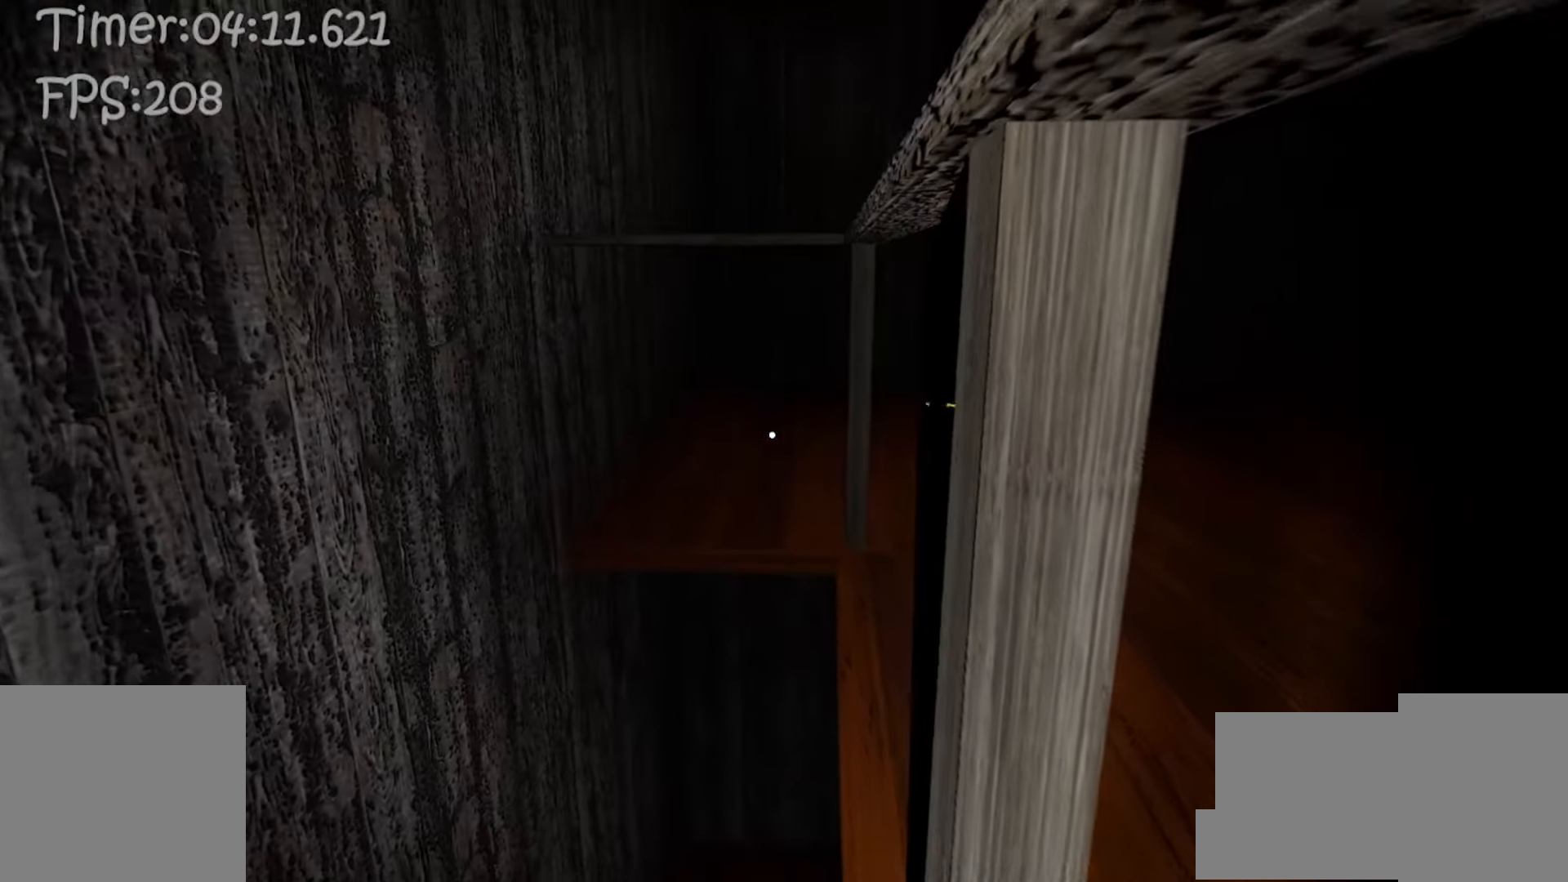
{"keys": ["w"], "mouse": [], "events": []}
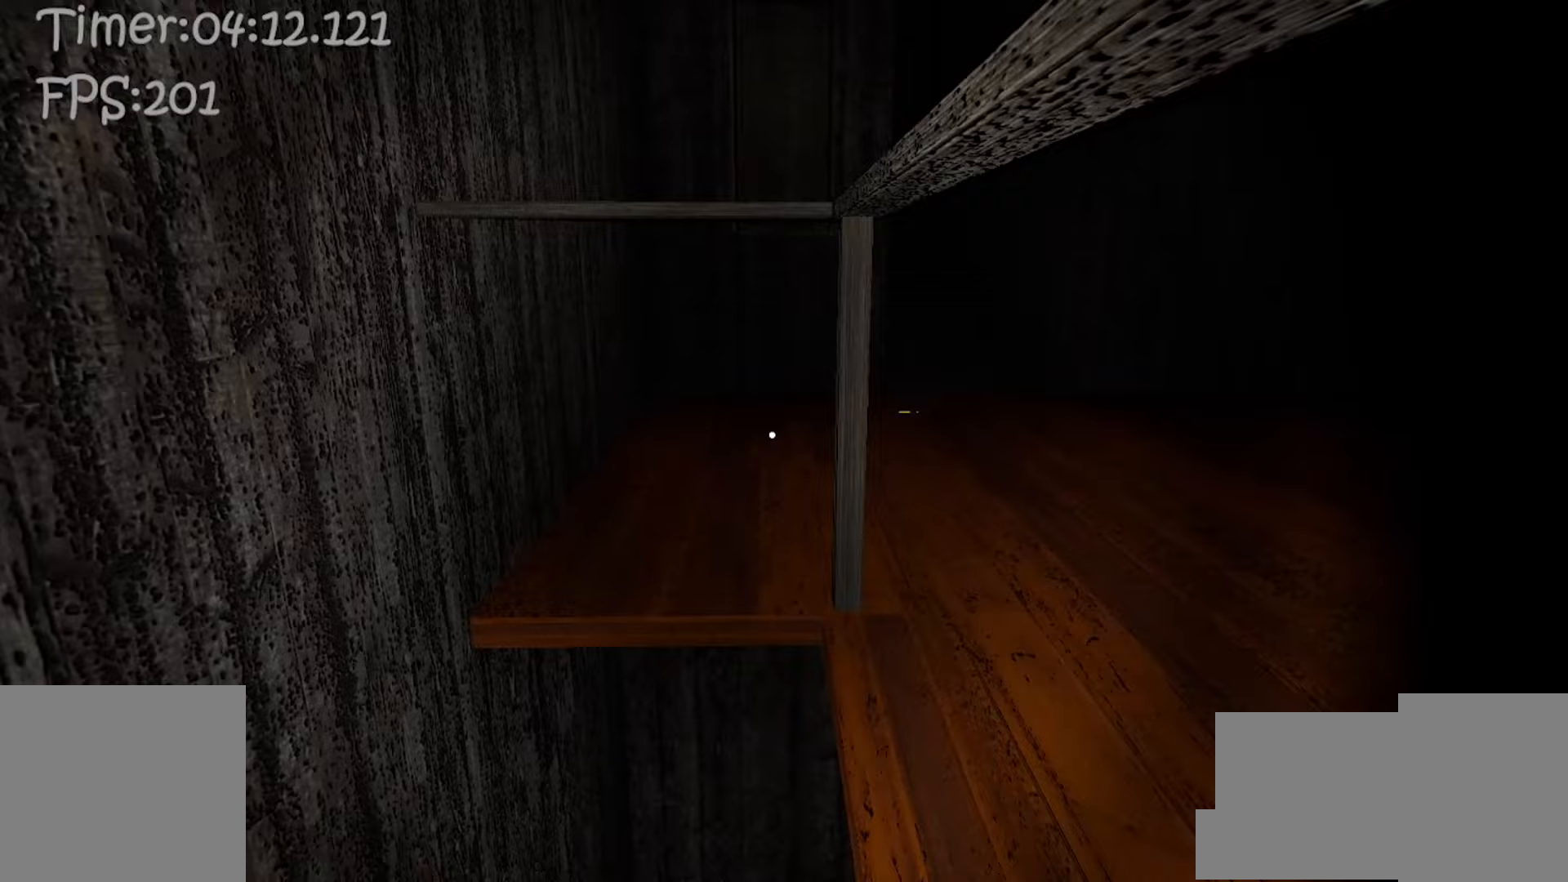
{"keys": ["w"], "mouse": [], "events": []}
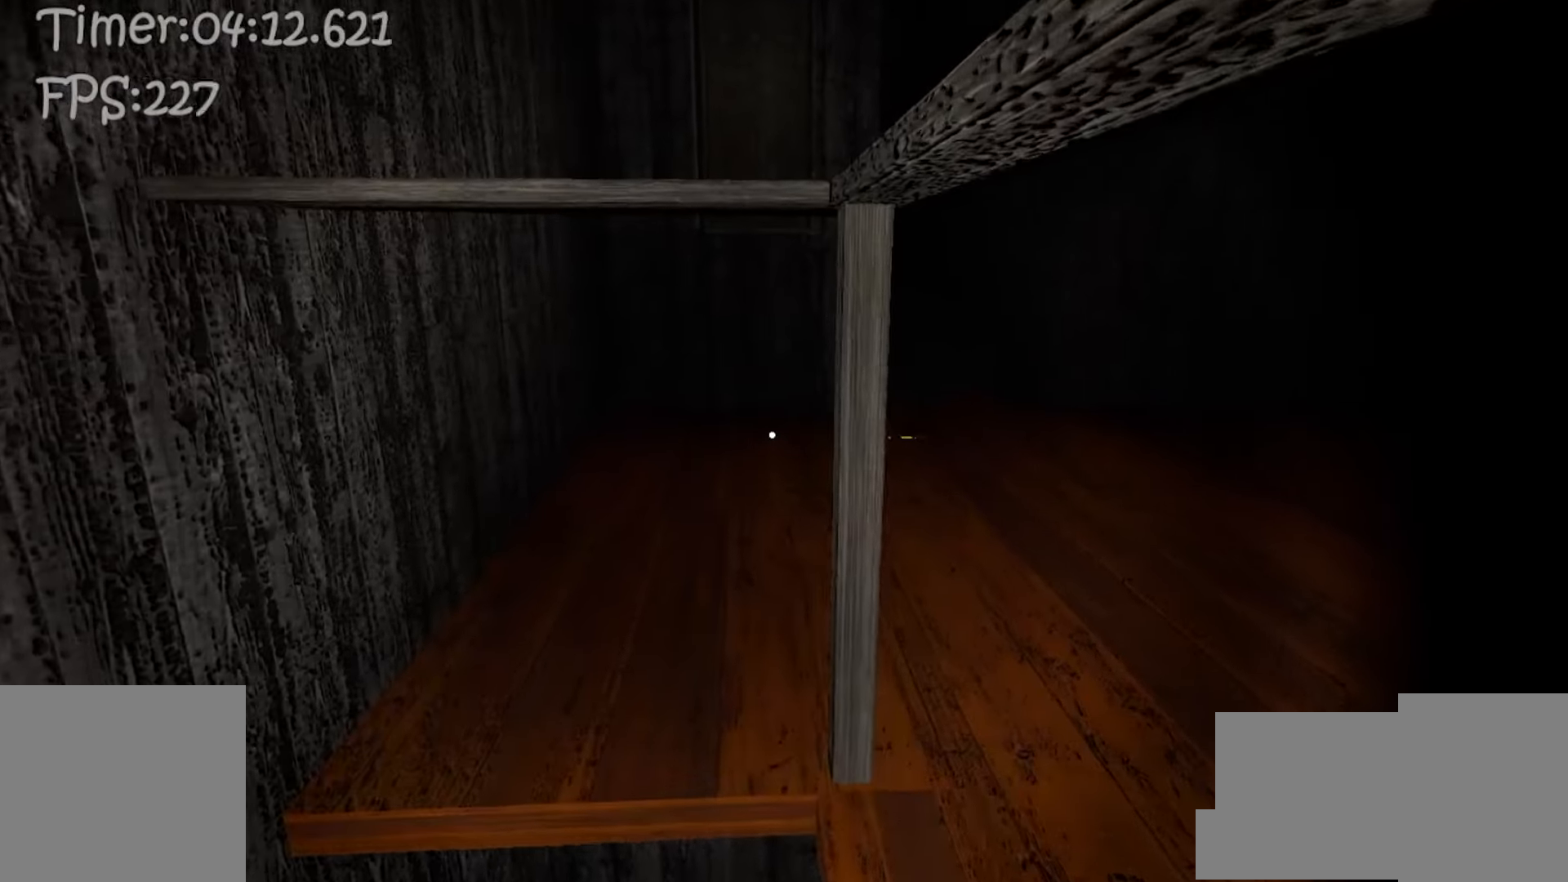
{"keys": ["w"], "mouse": [], "events": []}
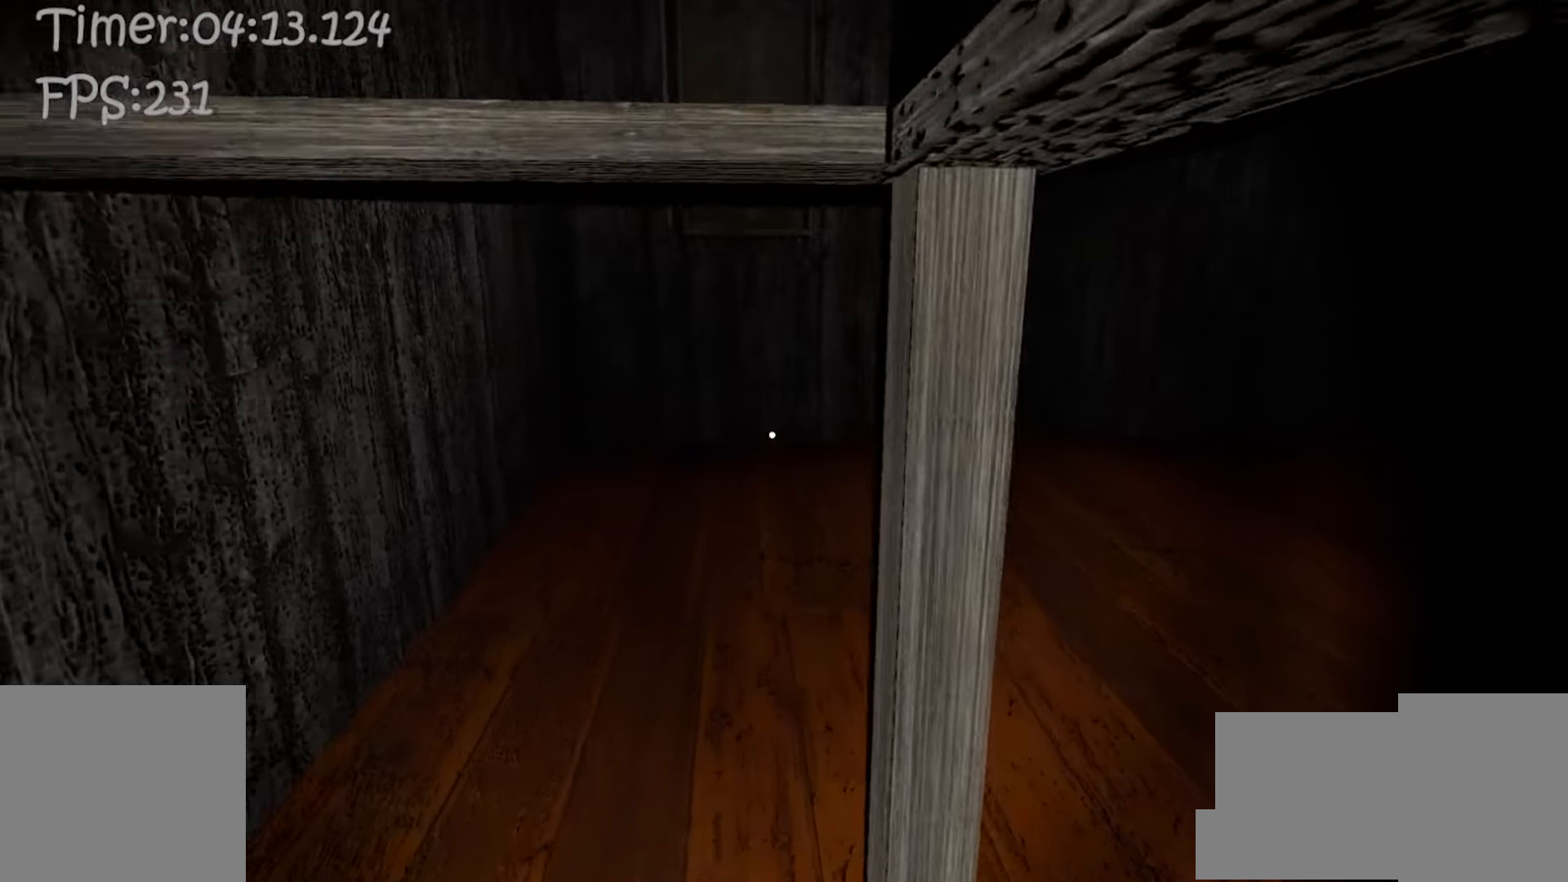
{"keys": ["w"], "mouse": [], "events": []}
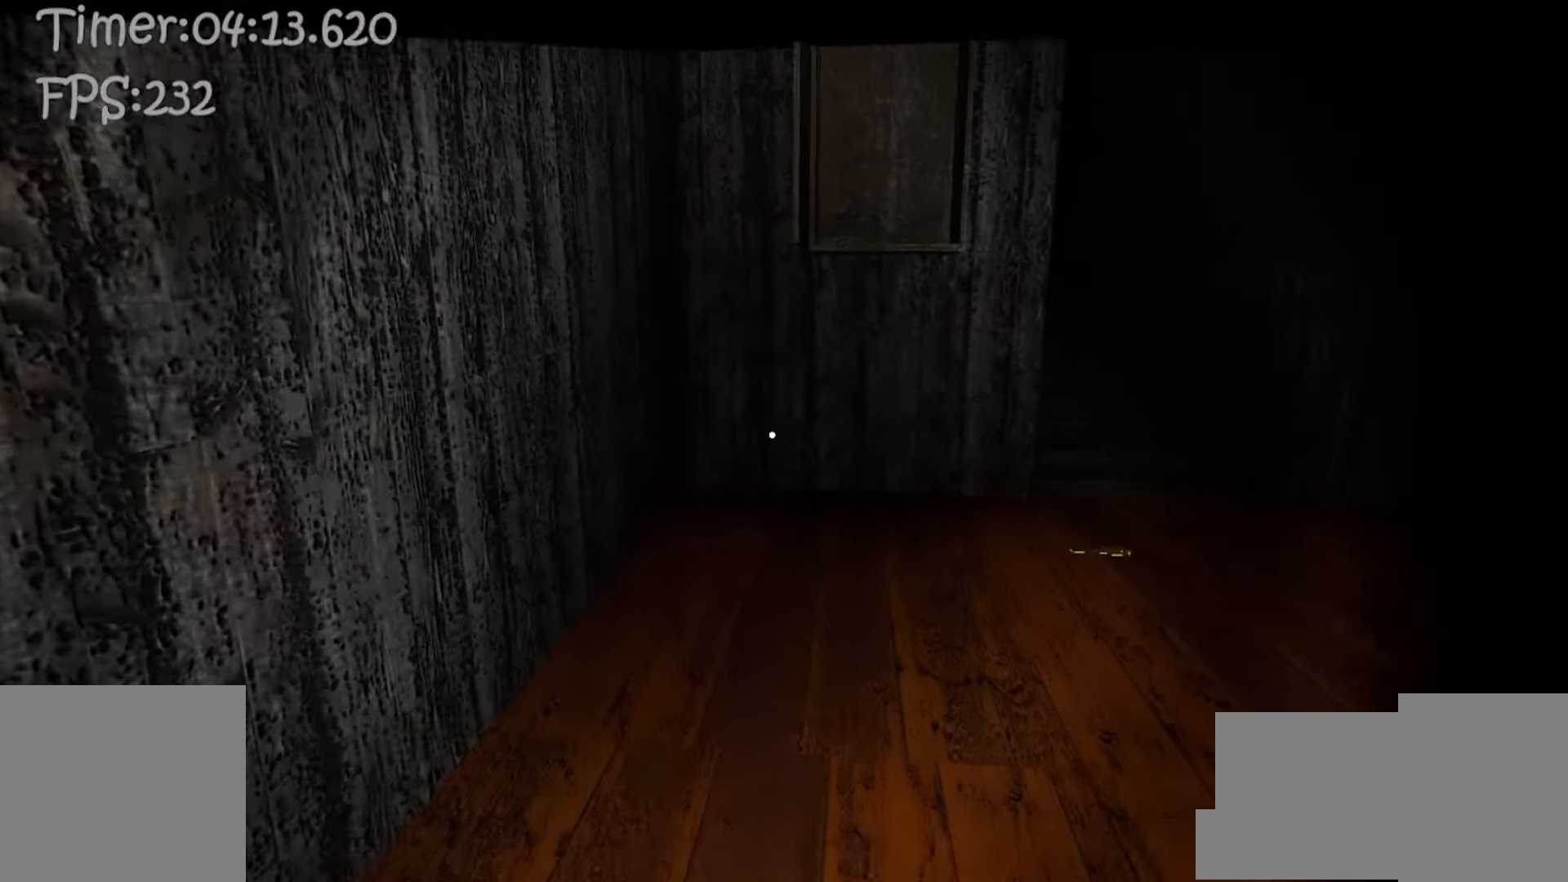
{"keys": ["w"], "mouse": [], "events": [[300, "c", "down"], [417, "c", "up"]]}
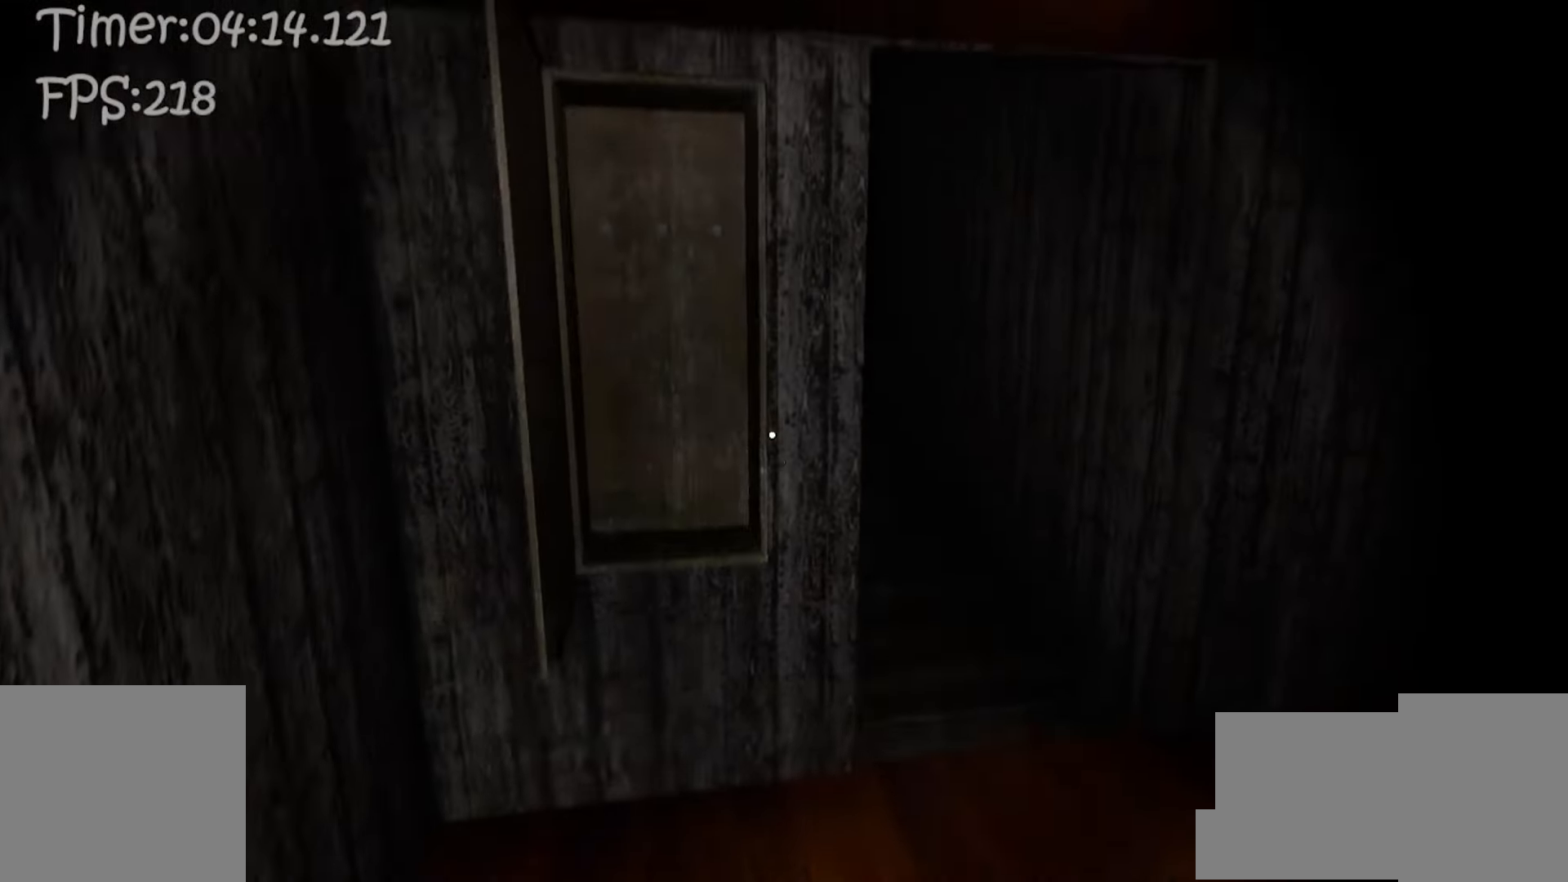
{"keys": ["d", "w"], "mouse": [], "events": [[450, "e", "down"], [500, "d", "down"], [500, "e", "up"]]}
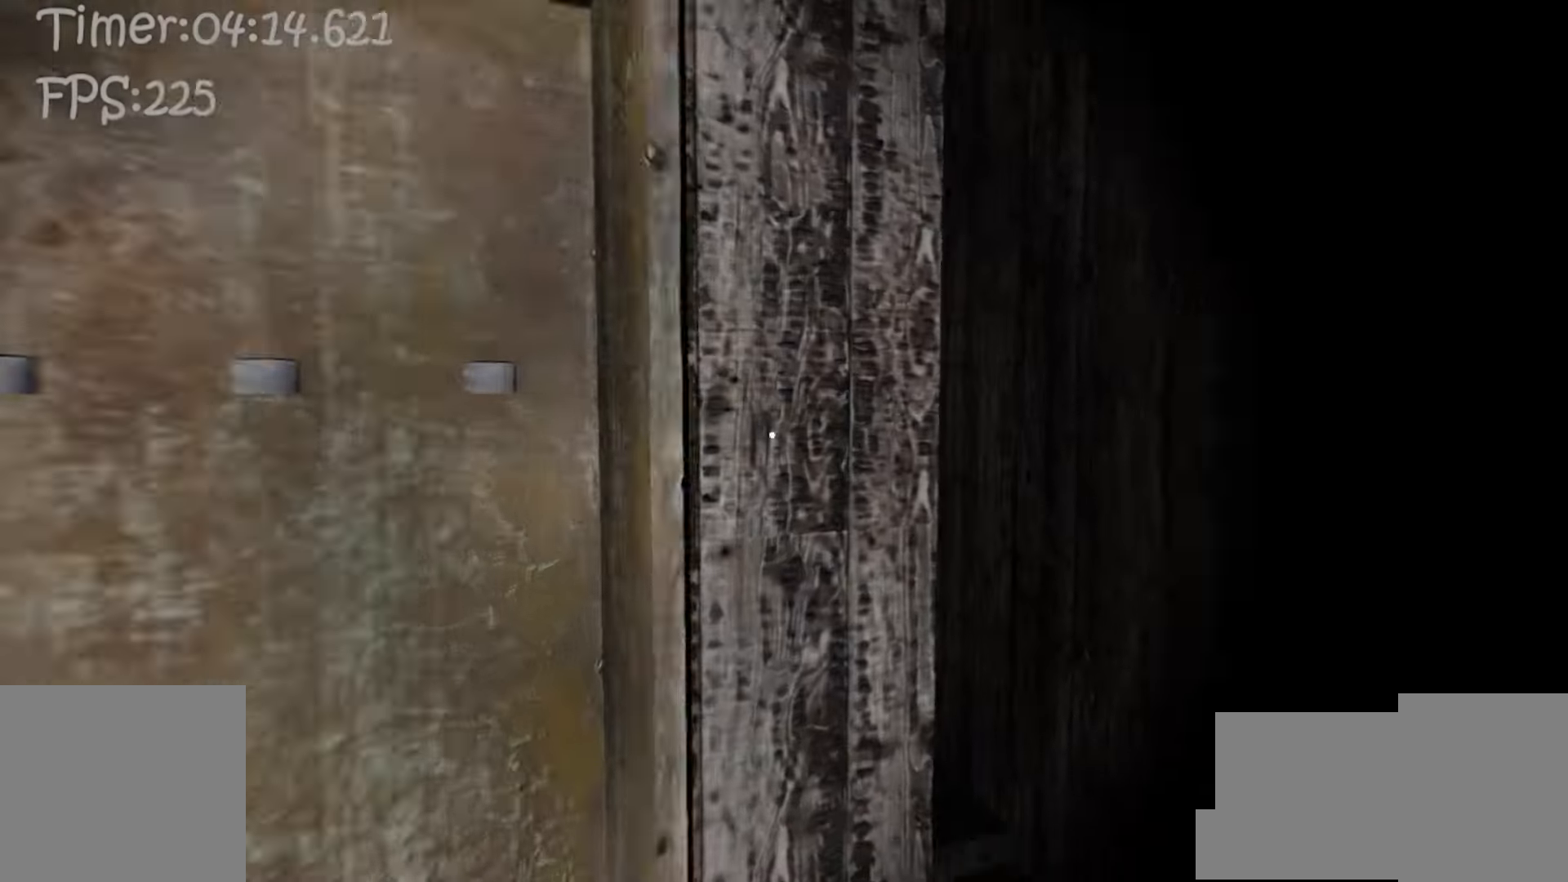
{"keys": ["w"], "mouse": [], "events": [[133, "d", "up"]]}
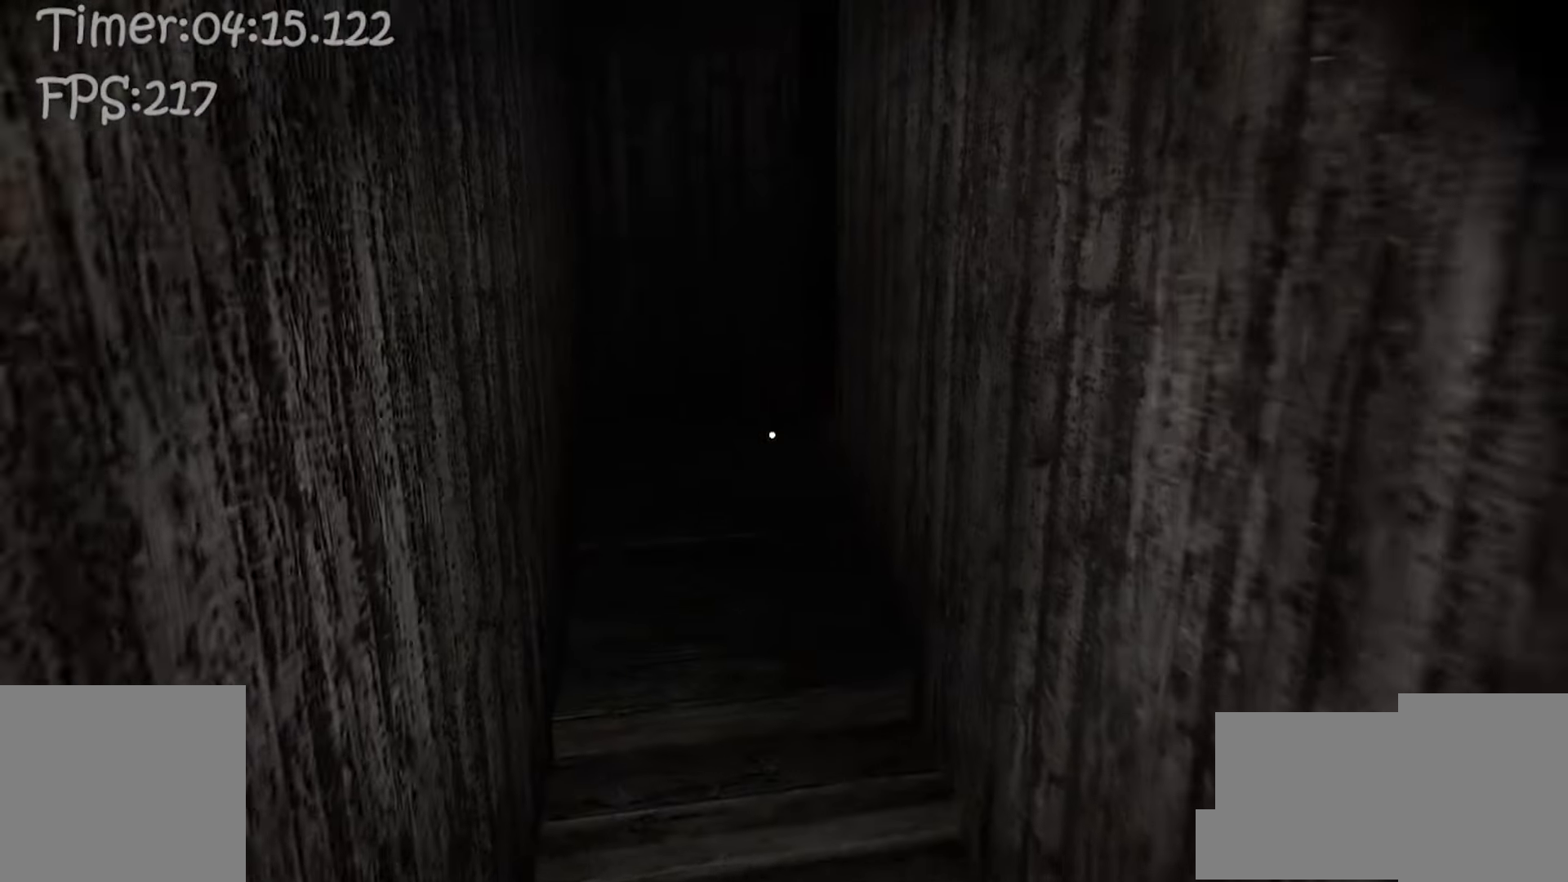
{"keys": ["w"], "mouse": [], "events": []}
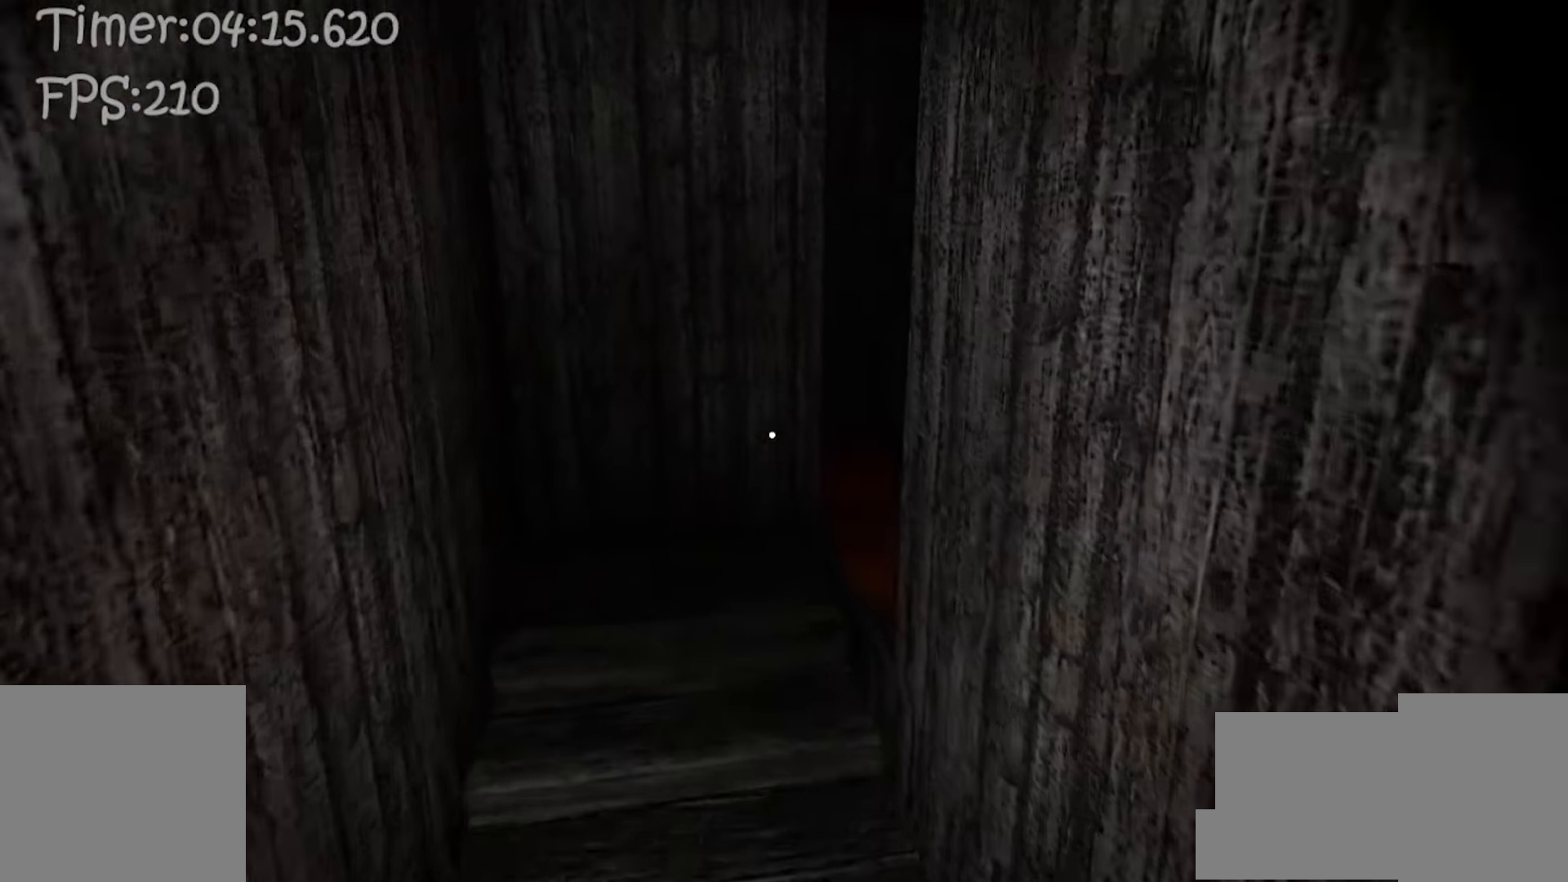
{"keys": ["w"], "mouse": [], "events": []}
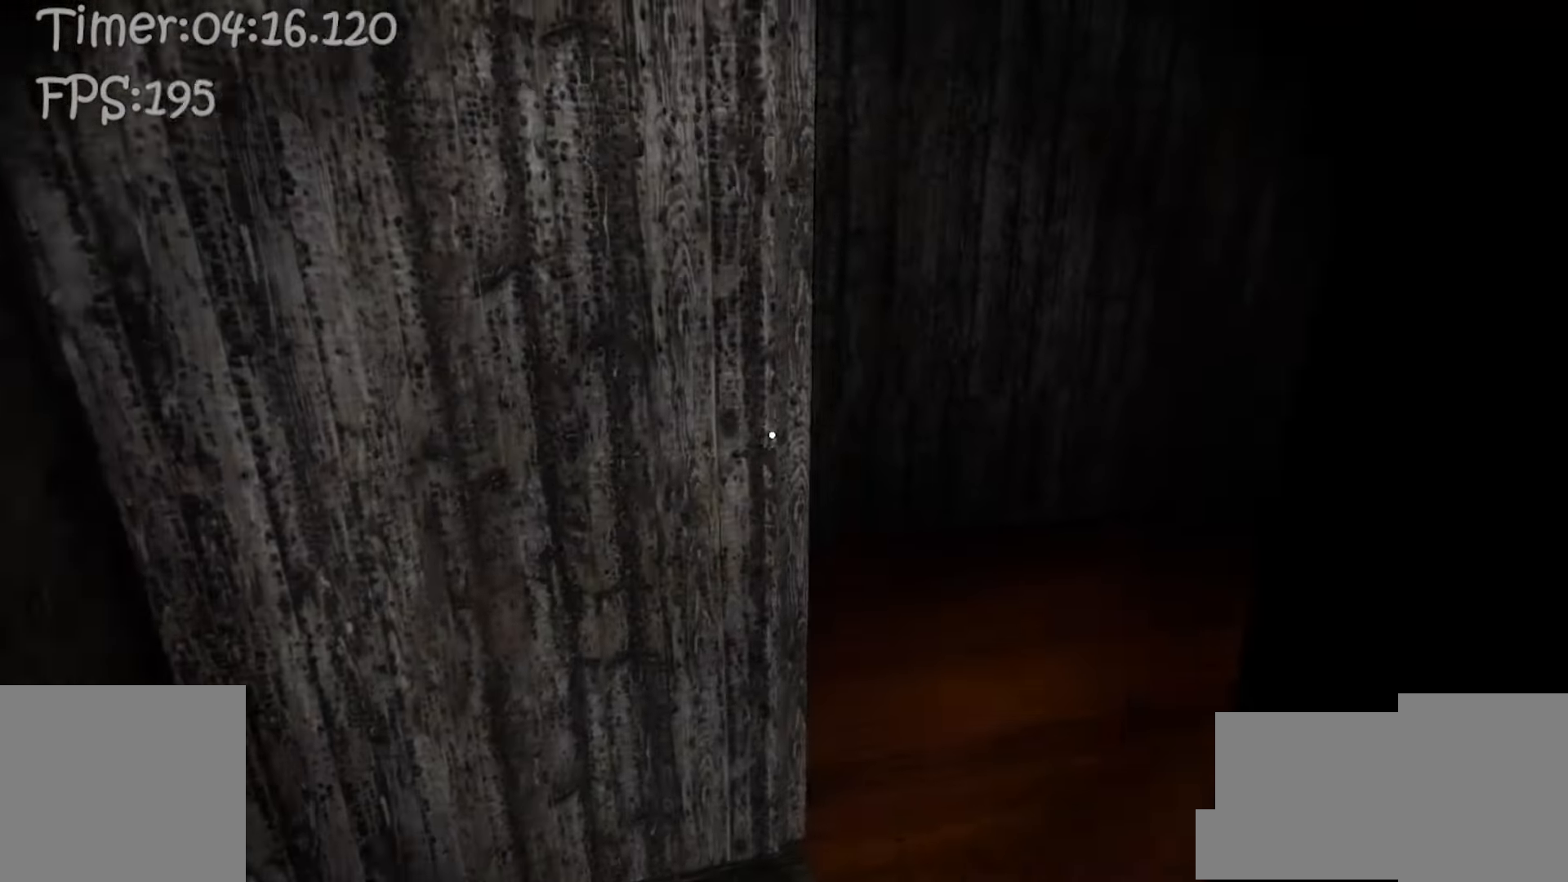
{"keys": ["w"], "mouse": [], "events": []}
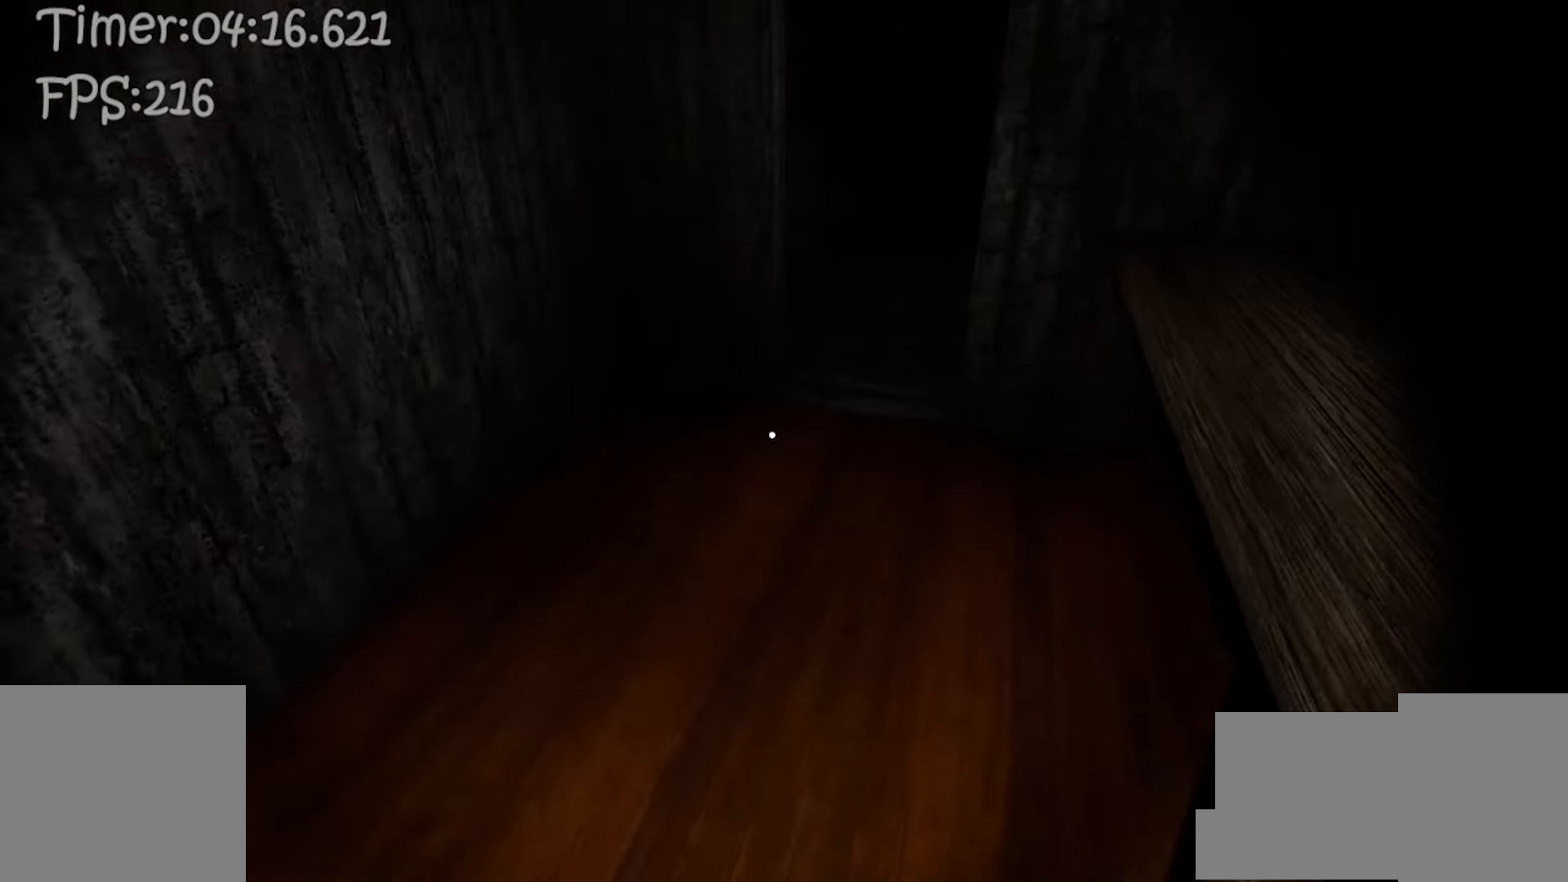
{"keys": ["w"], "mouse": [], "events": []}
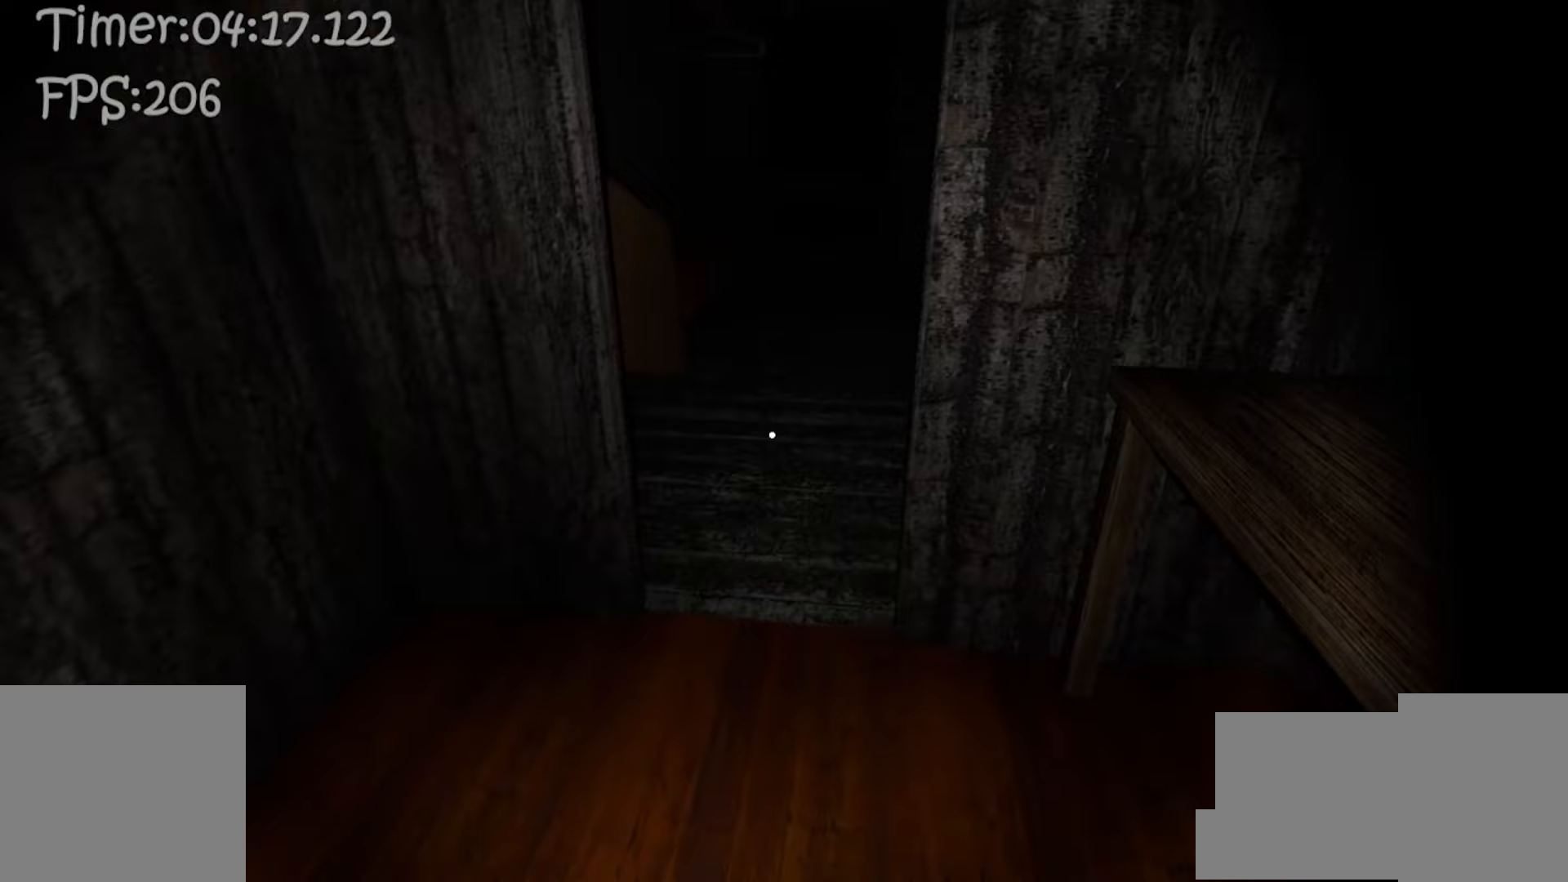
{"keys": ["w"], "mouse": [], "events": []}
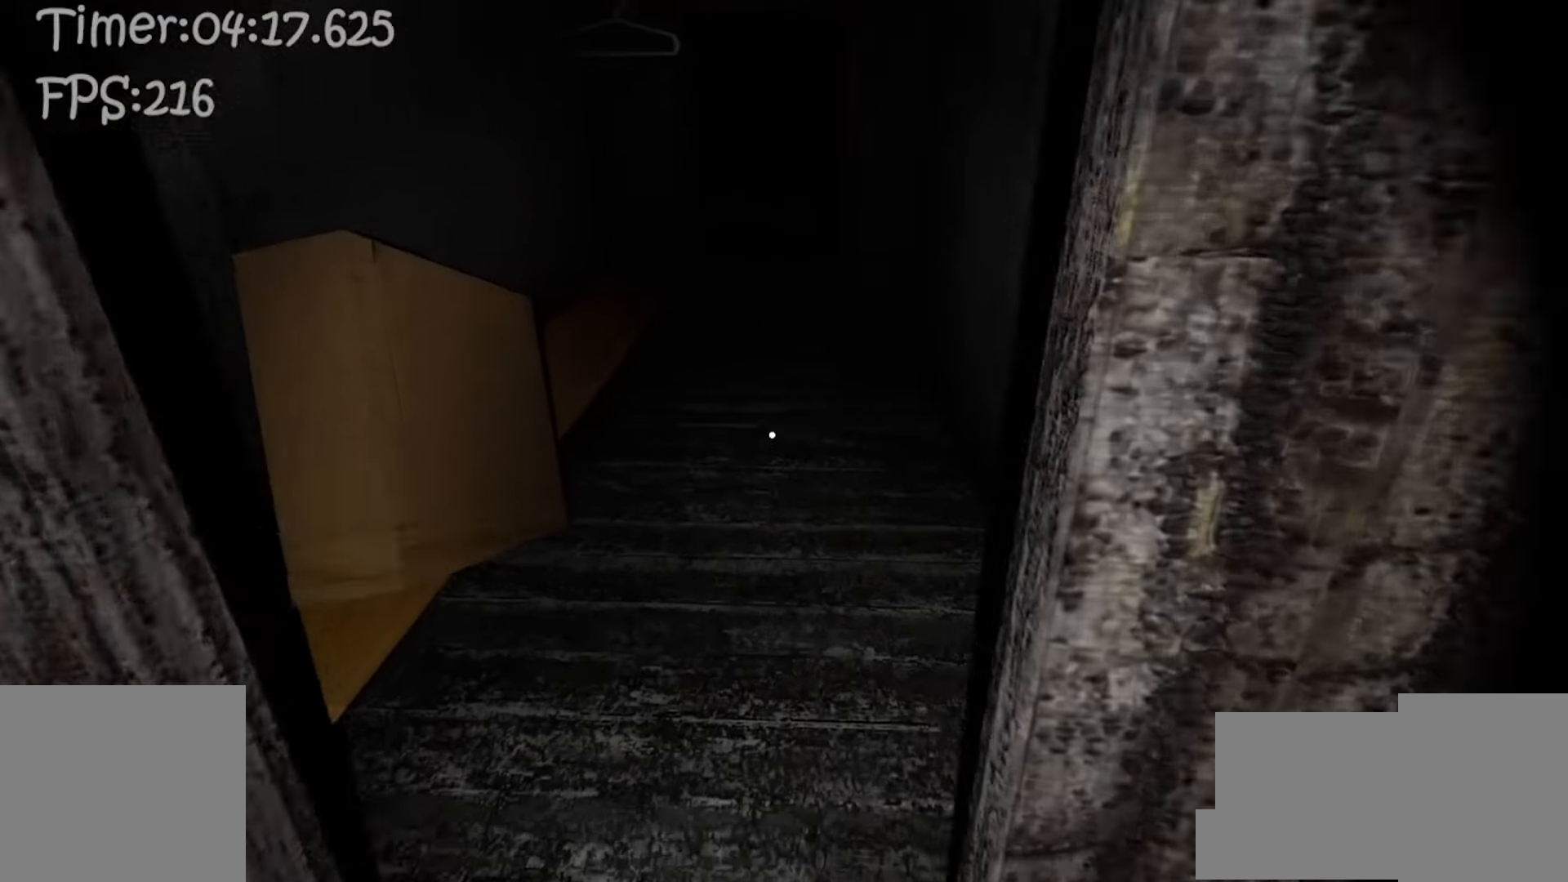
{"keys": ["w"], "mouse": [], "events": []}